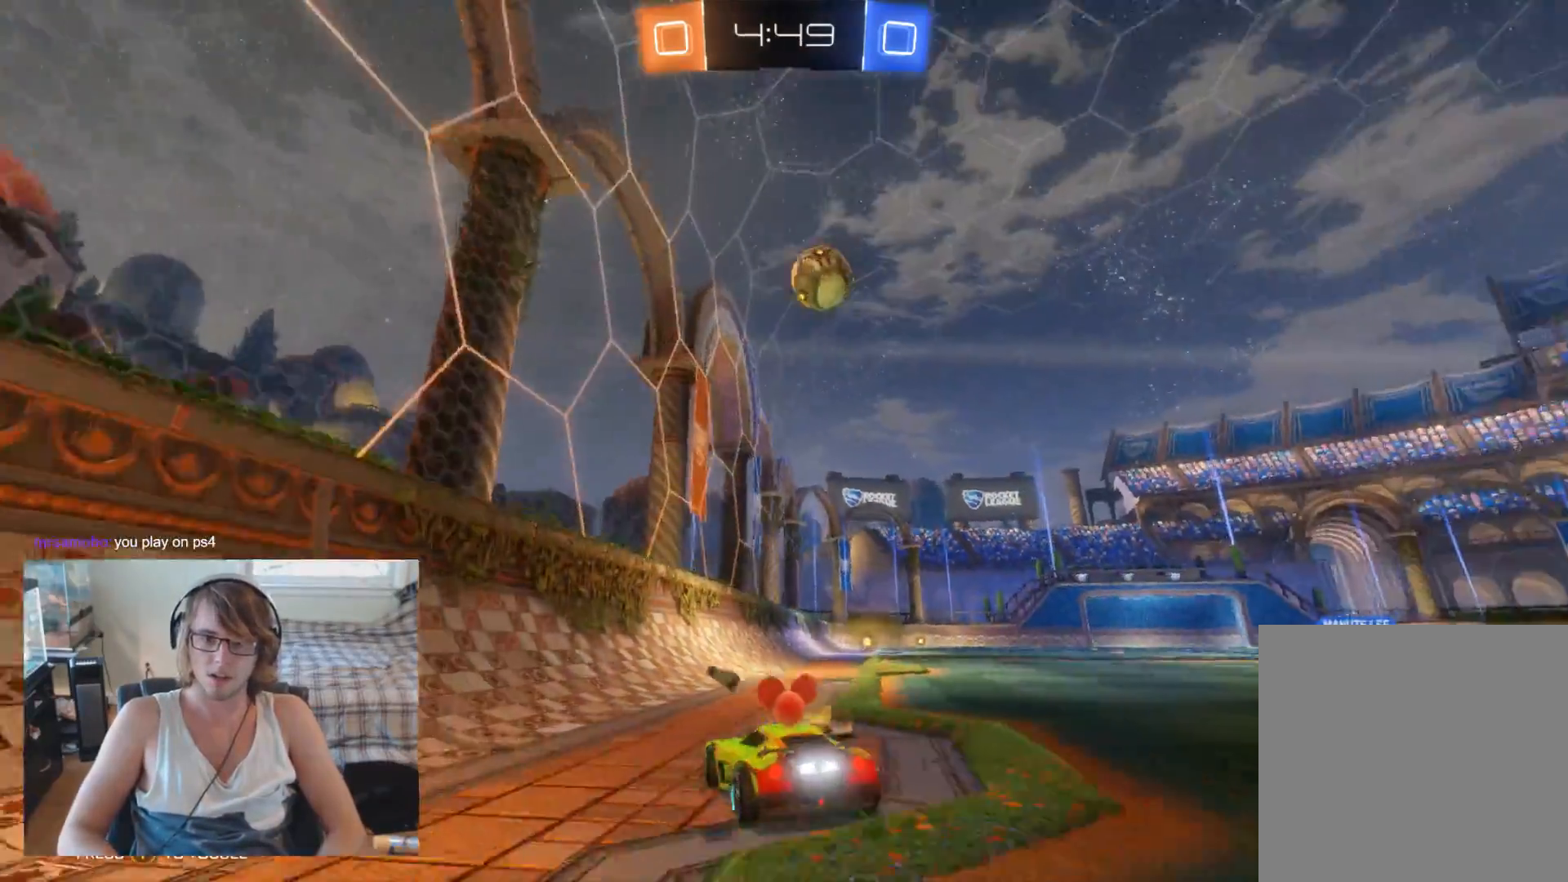
Gameplay with a controller (Xbox layout); each line is a JSON object with the inputs held at the frame after it. "events" lists button and stick changes between this image and that frame as [ms after this image, input, new state], when the widget could be followed in between.
{"buttons": ["R2"], "left_stick": "right", "right_stick": "center", "events": [[33, "L2", "up"], [167, "left_stick", "center"], [400, "R2", "down"], [500, "left_stick", "right"]]}
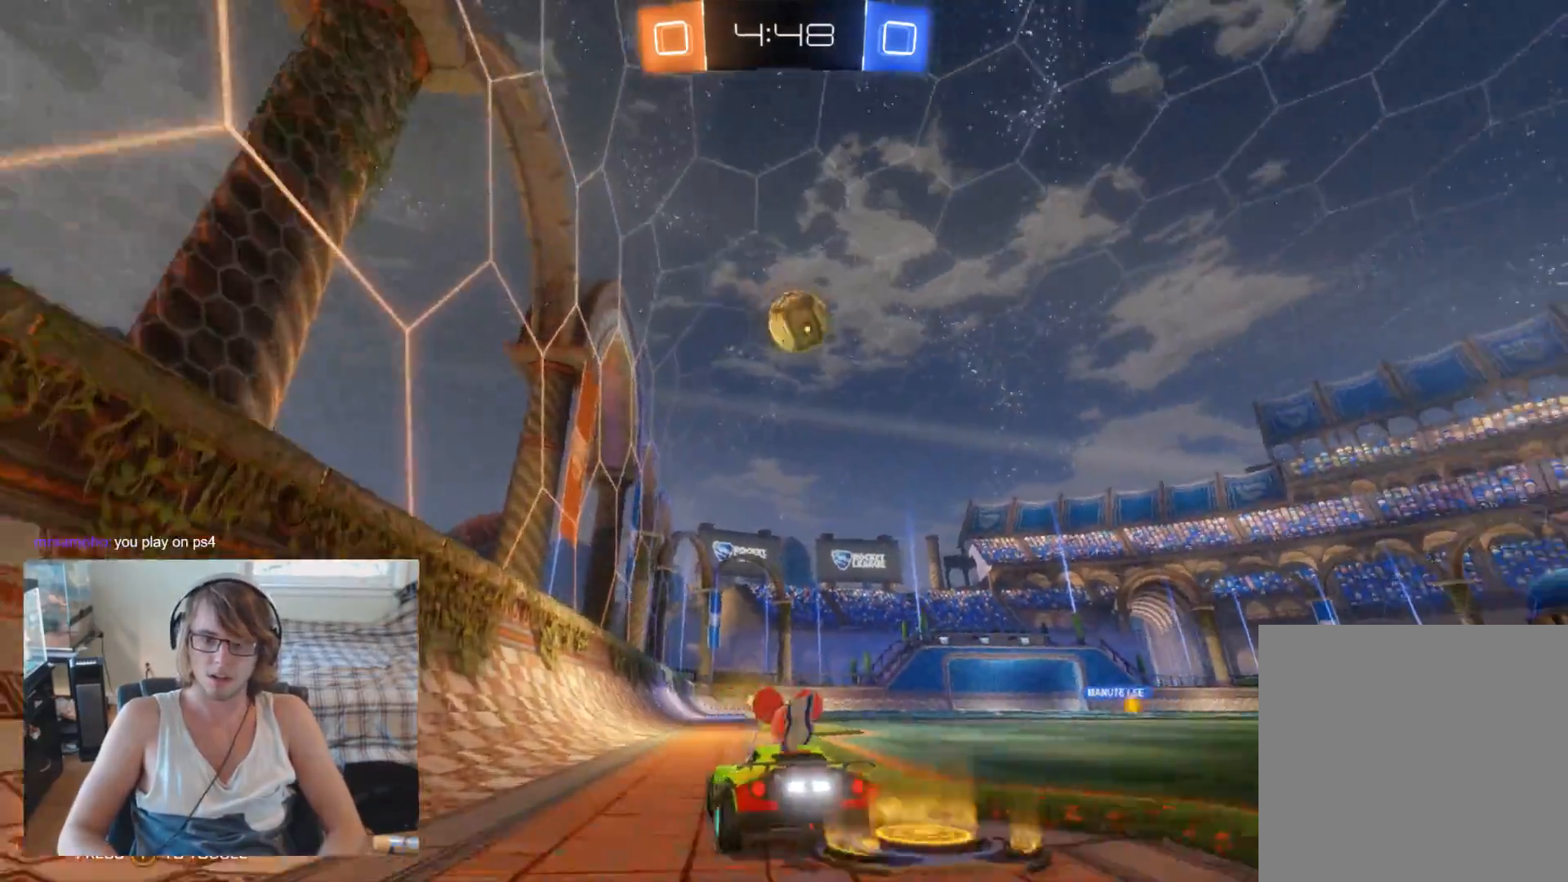
{"buttons": ["B", "R2"], "left_stick": "left", "right_stick": "center", "events": [[200, "left_stick", "center"], [333, "B", "down"], [500, "left_stick", "left"]]}
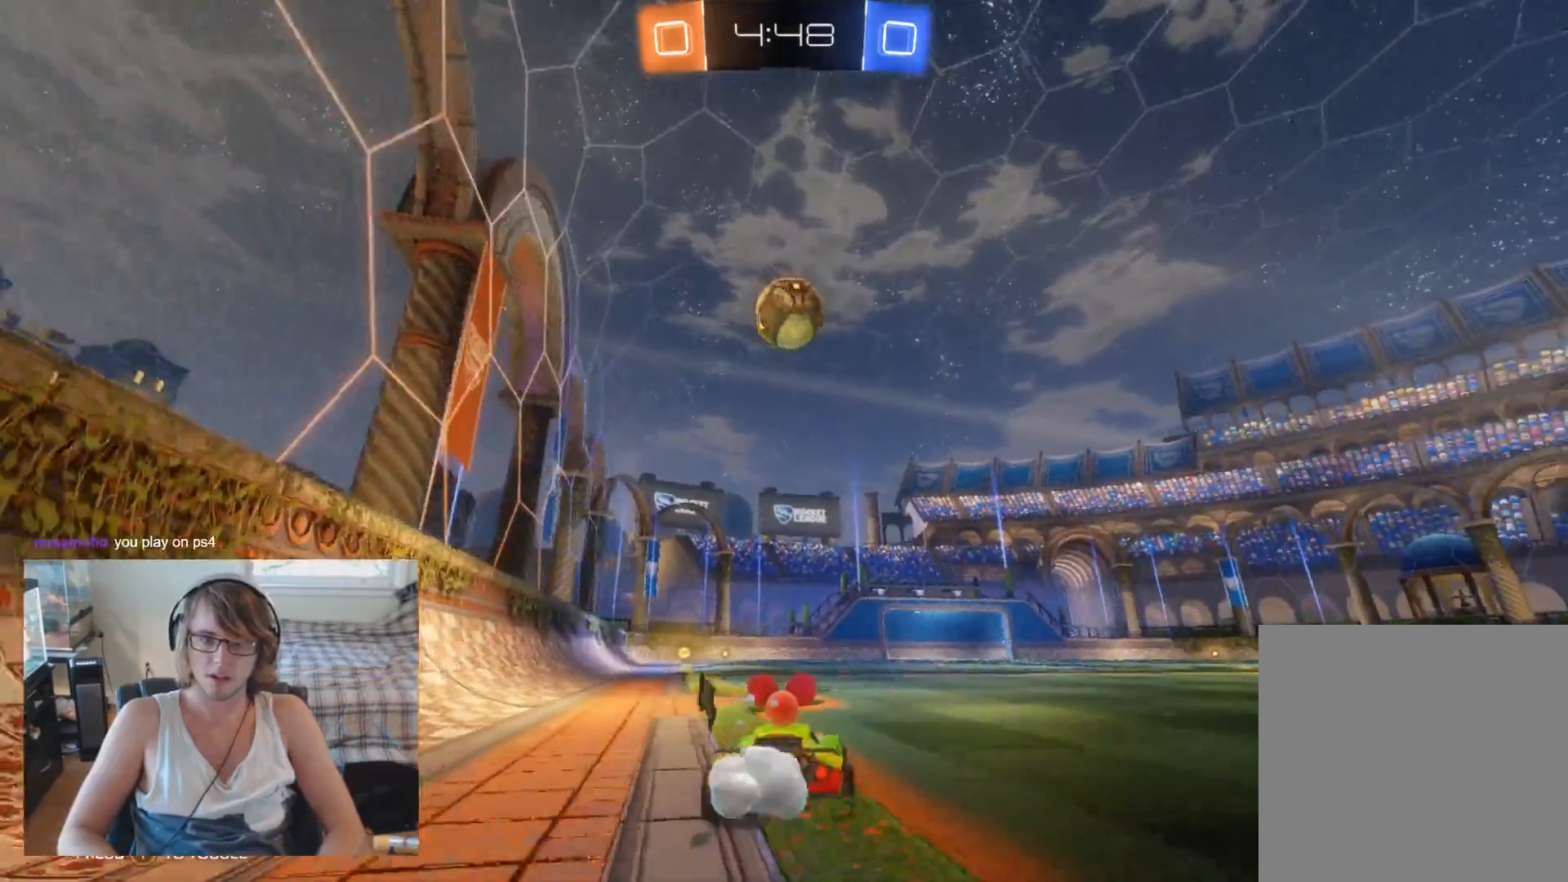
{"buttons": ["A", "B", "R2"], "left_stick": "down", "right_stick": "center", "events": [[67, "left_stick", "center"], [200, "left_stick", "down-right"], [333, "A", "down"], [367, "left_stick", "down"]]}
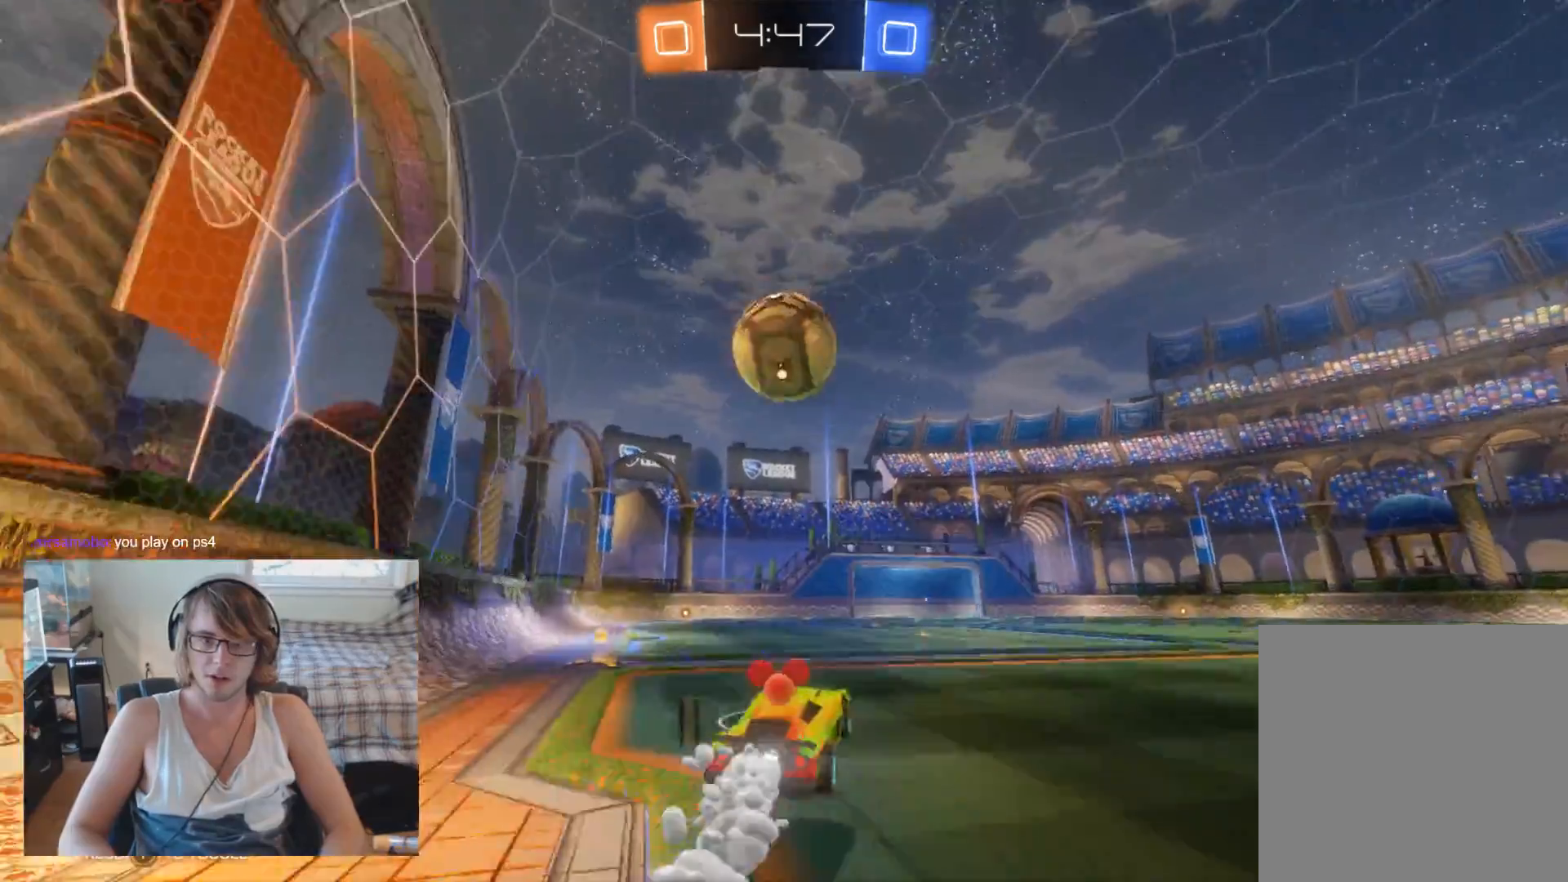
{"buttons": ["R2"], "left_stick": "up-left", "right_stick": "center", "events": [[67, "A", "up"], [100, "left_stick", "left"], [167, "B", "up"], [200, "left_stick", "up-left"], [233, "A", "down"], [367, "A", "up"]]}
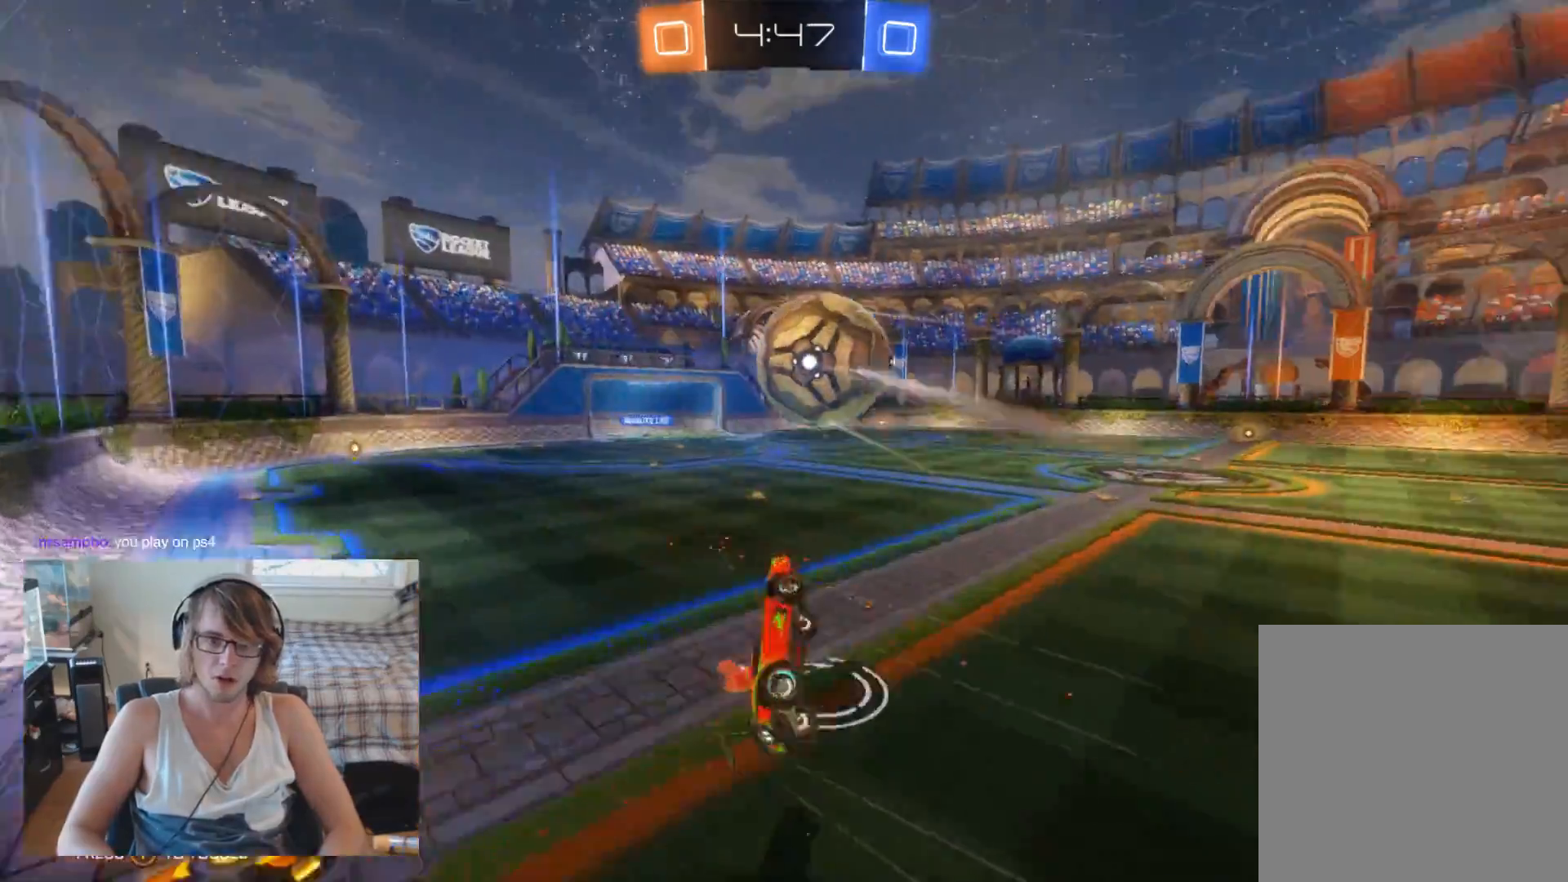
{"buttons": ["R2"], "left_stick": "center", "right_stick": "center", "events": [[33, "left_stick", "center"], [167, "left_stick", "up"], [400, "left_stick", "center"]]}
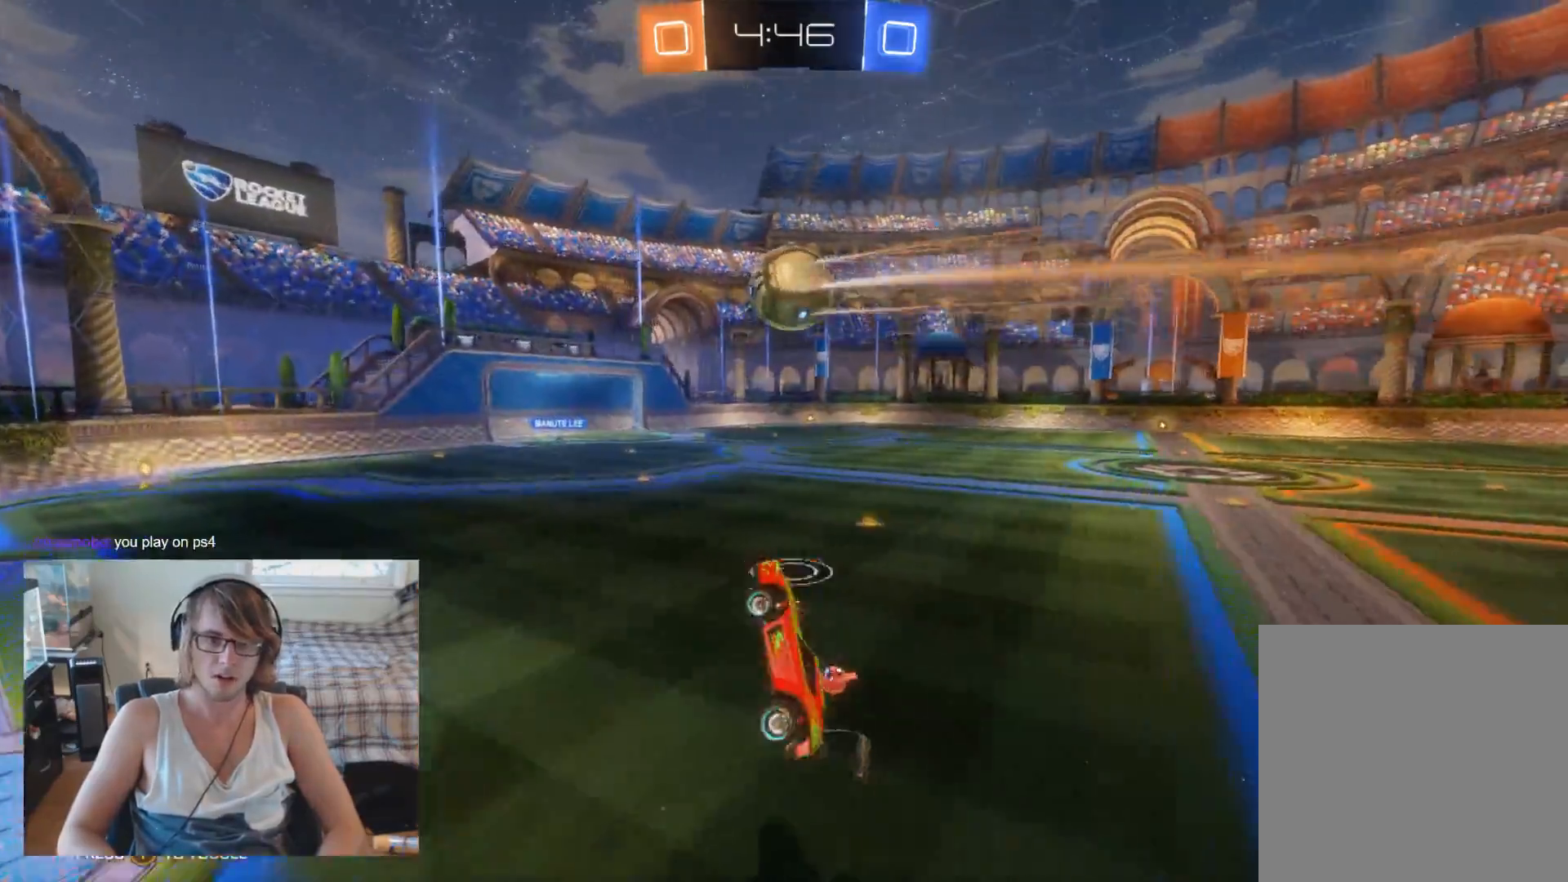
{"buttons": [], "left_stick": "right", "right_stick": "center", "events": [[33, "R2", "up"], [33, "left_stick", "up-right"], [133, "left_stick", "right"], [333, "left_stick", "center"], [500, "left_stick", "right"]]}
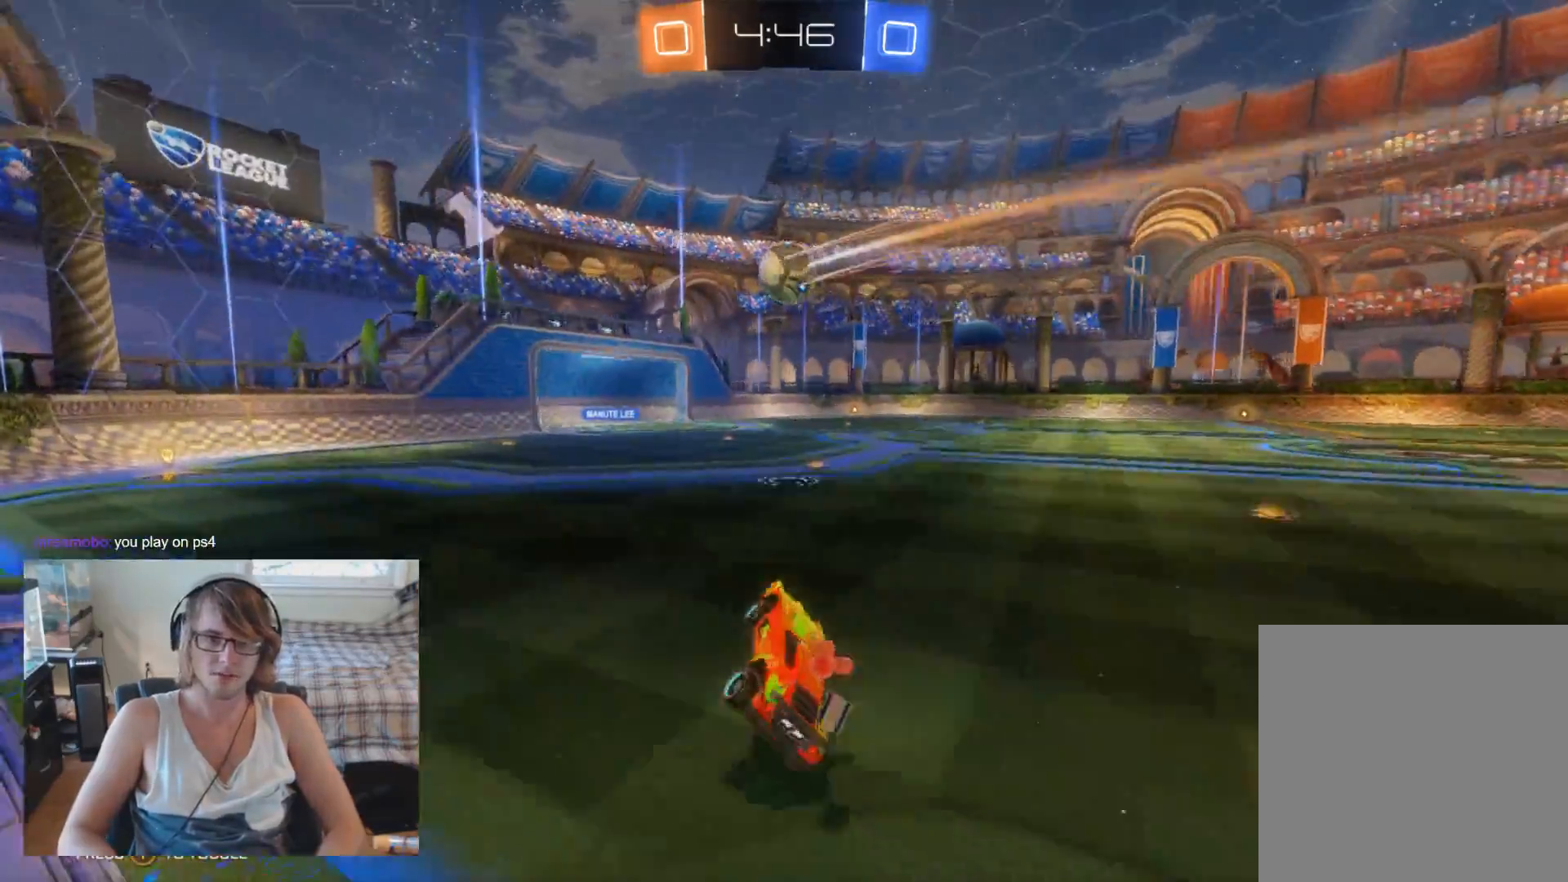
{"buttons": ["R2"], "left_stick": "right", "right_stick": "center", "events": [[33, "R2", "down"]]}
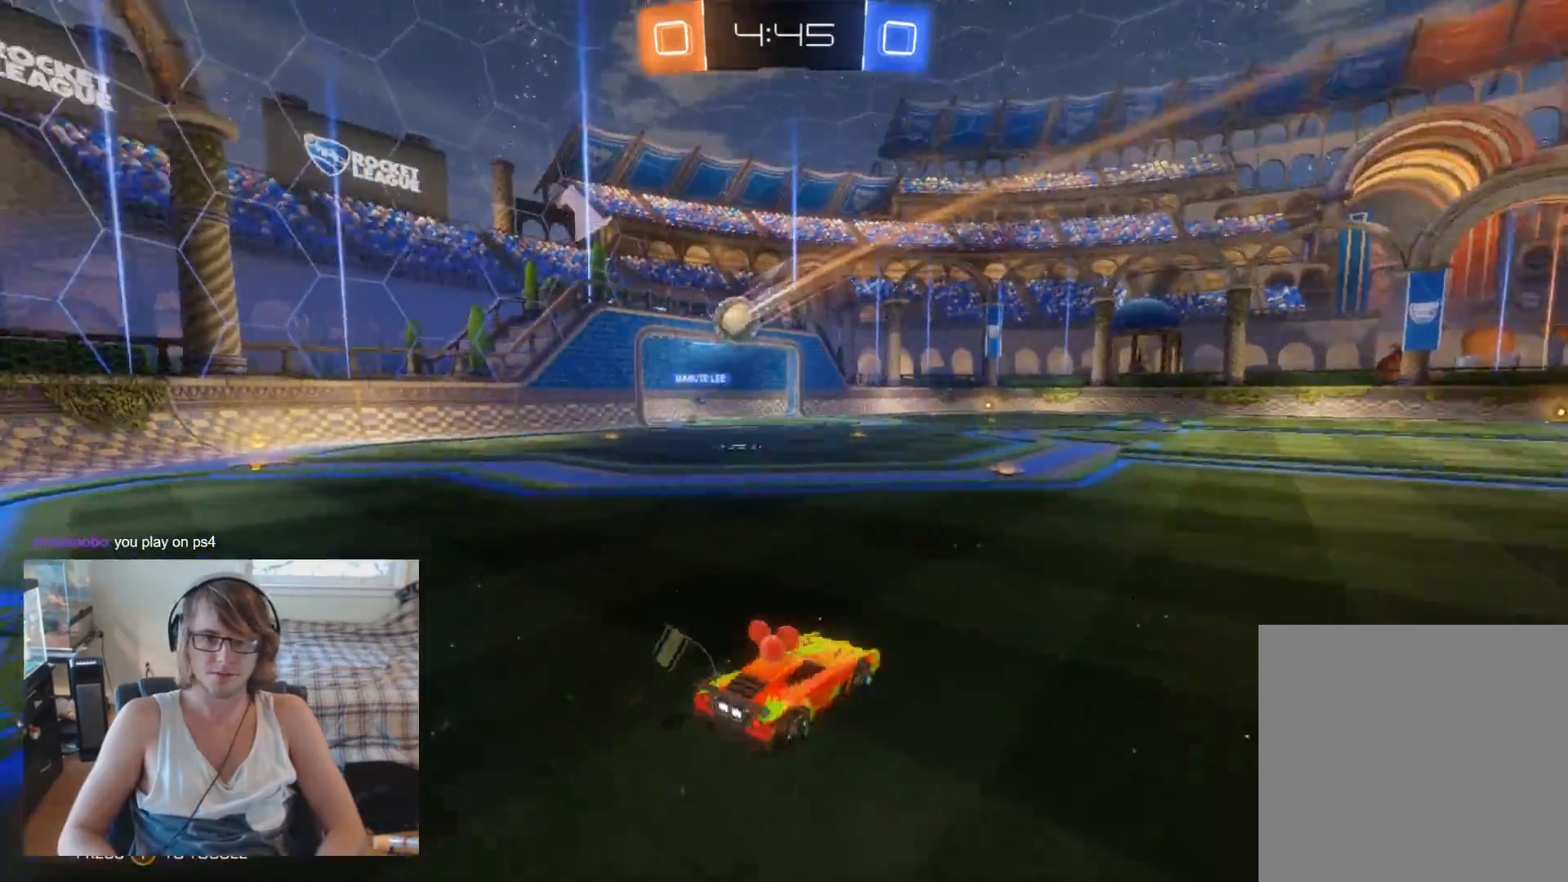
{"buttons": ["R2"], "left_stick": "right", "right_stick": "center", "events": []}
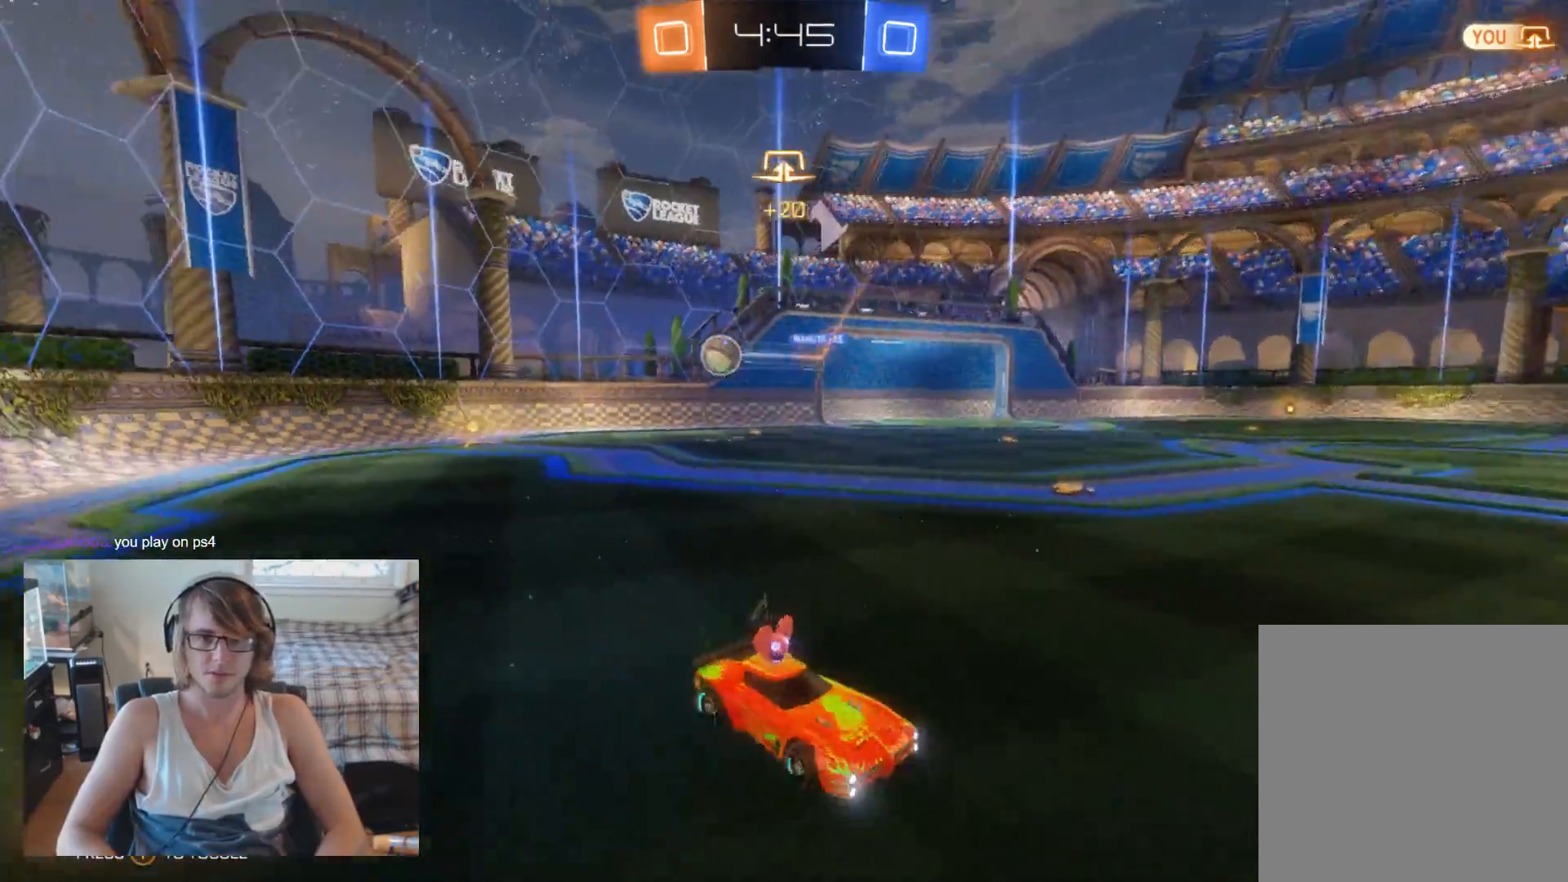
{"buttons": ["R2"], "left_stick": "right", "right_stick": "center", "events": [[367, "X", "down"], [467, "X", "up"]]}
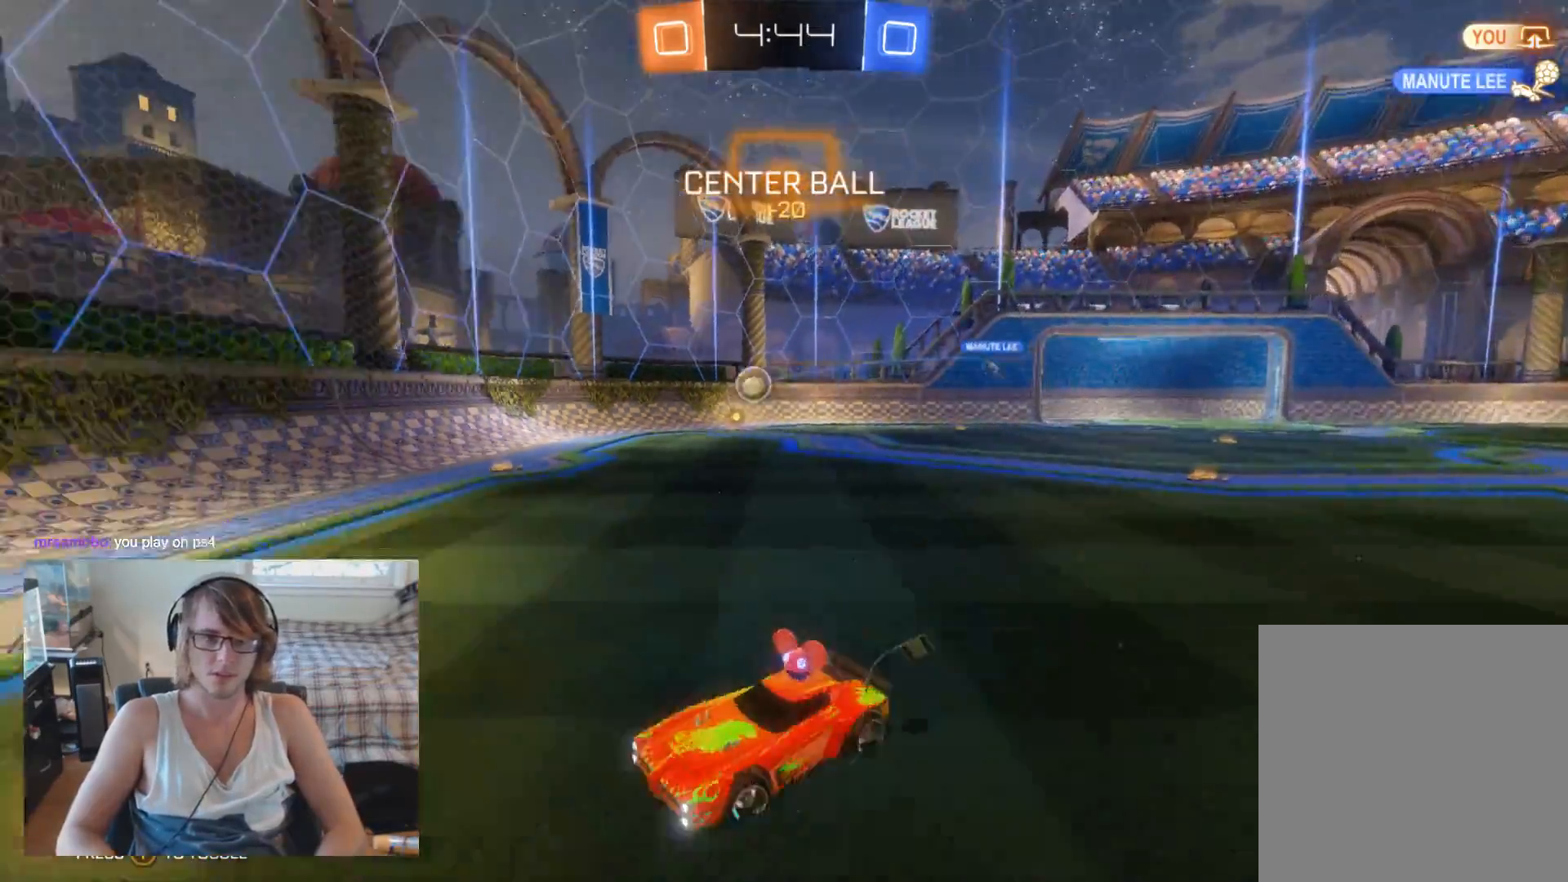
{"buttons": ["X", "R2"], "left_stick": "right", "right_stick": "center", "events": [[33, "left_stick", "center"], [300, "left_stick", "right"], [433, "X", "down"]]}
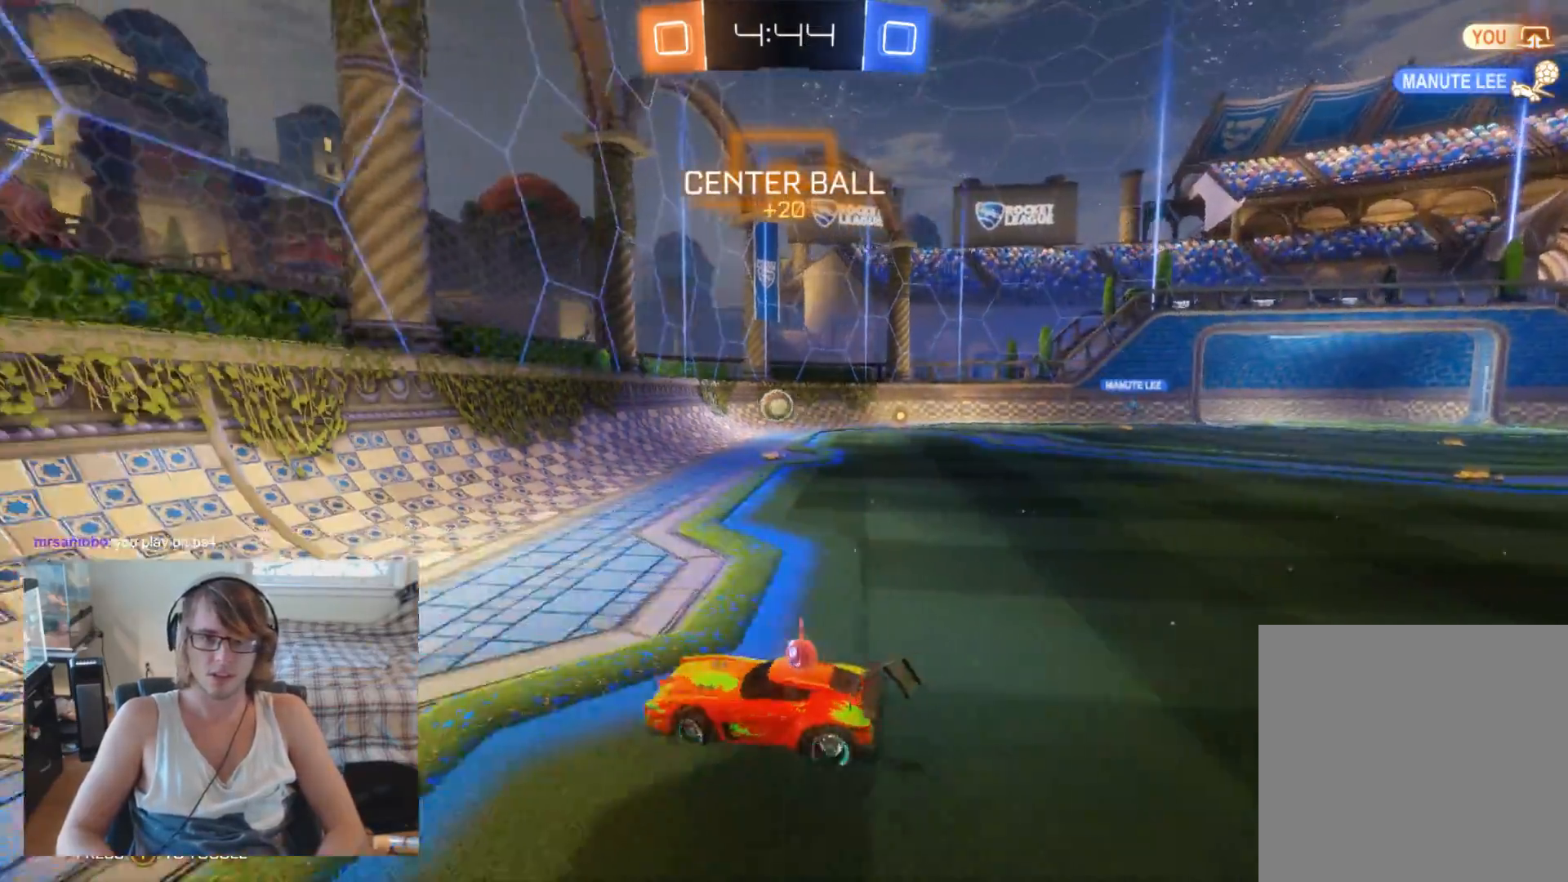
{"buttons": ["R2"], "left_stick": "center", "right_stick": "center", "events": [[33, "X", "up"], [433, "left_stick", "center"]]}
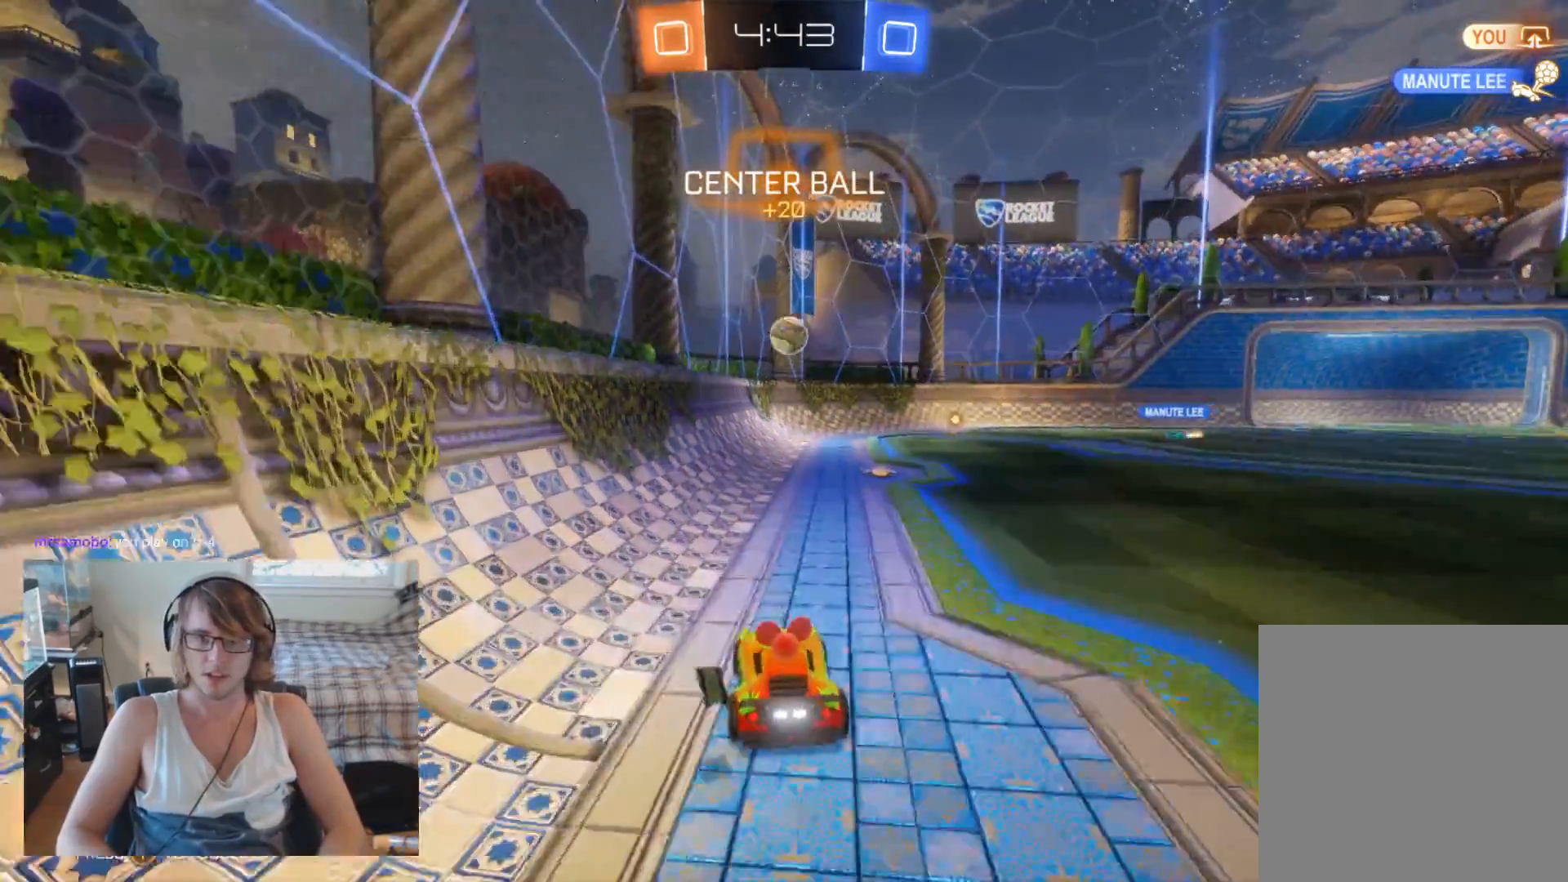
{"buttons": ["B", "R2"], "left_stick": "center", "right_stick": "center", "events": [[133, "left_stick", "left"], [400, "left_stick", "center"], [500, "B", "down"]]}
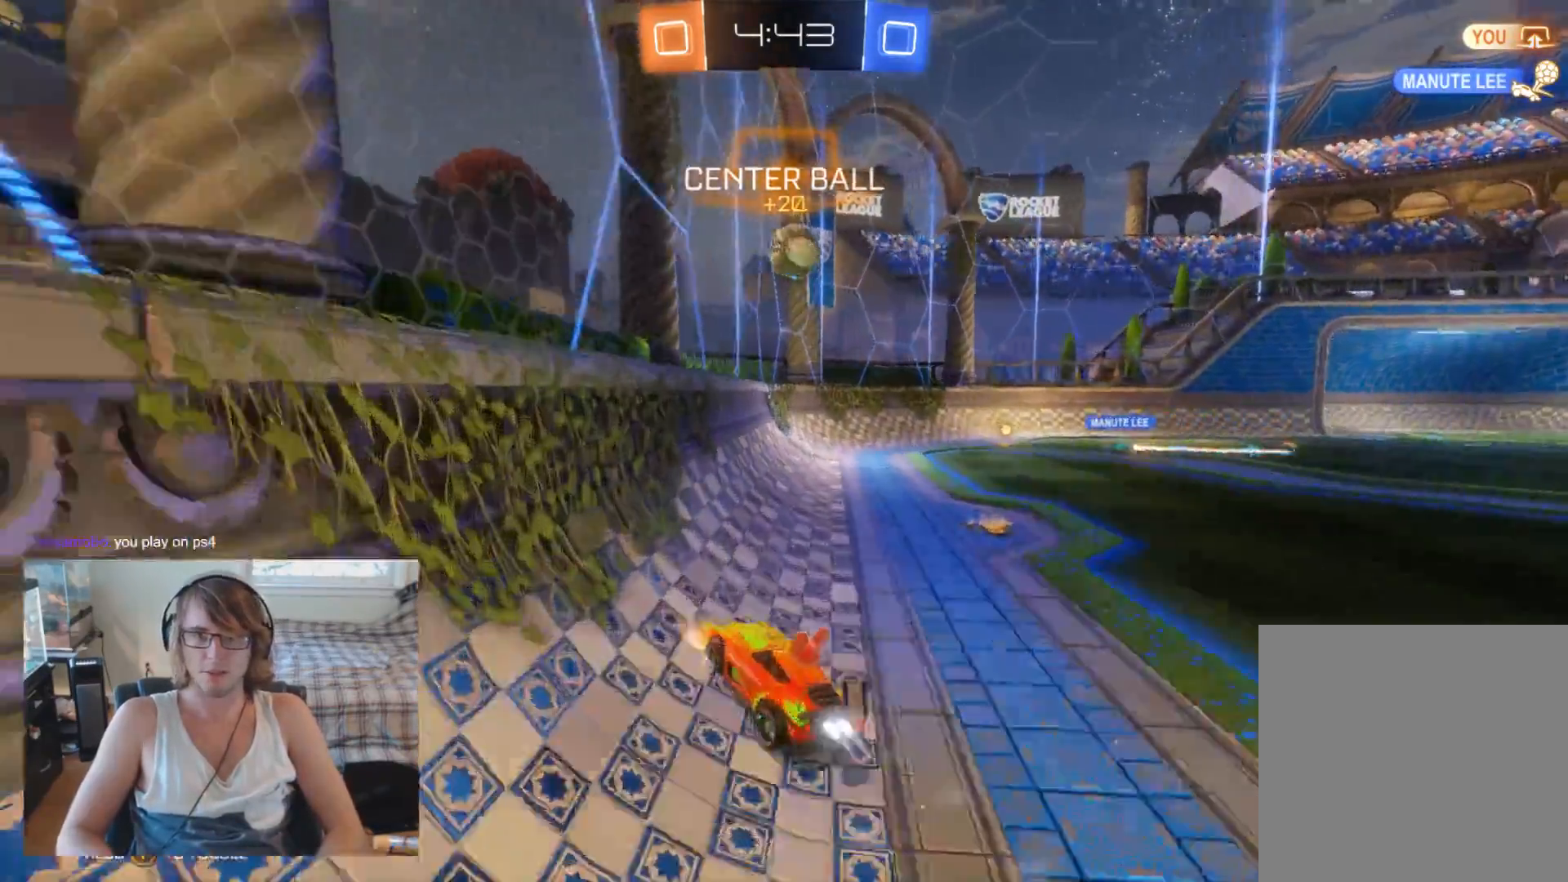
{"buttons": ["R2"], "left_stick": "center", "right_stick": "center", "events": [[167, "B", "up"]]}
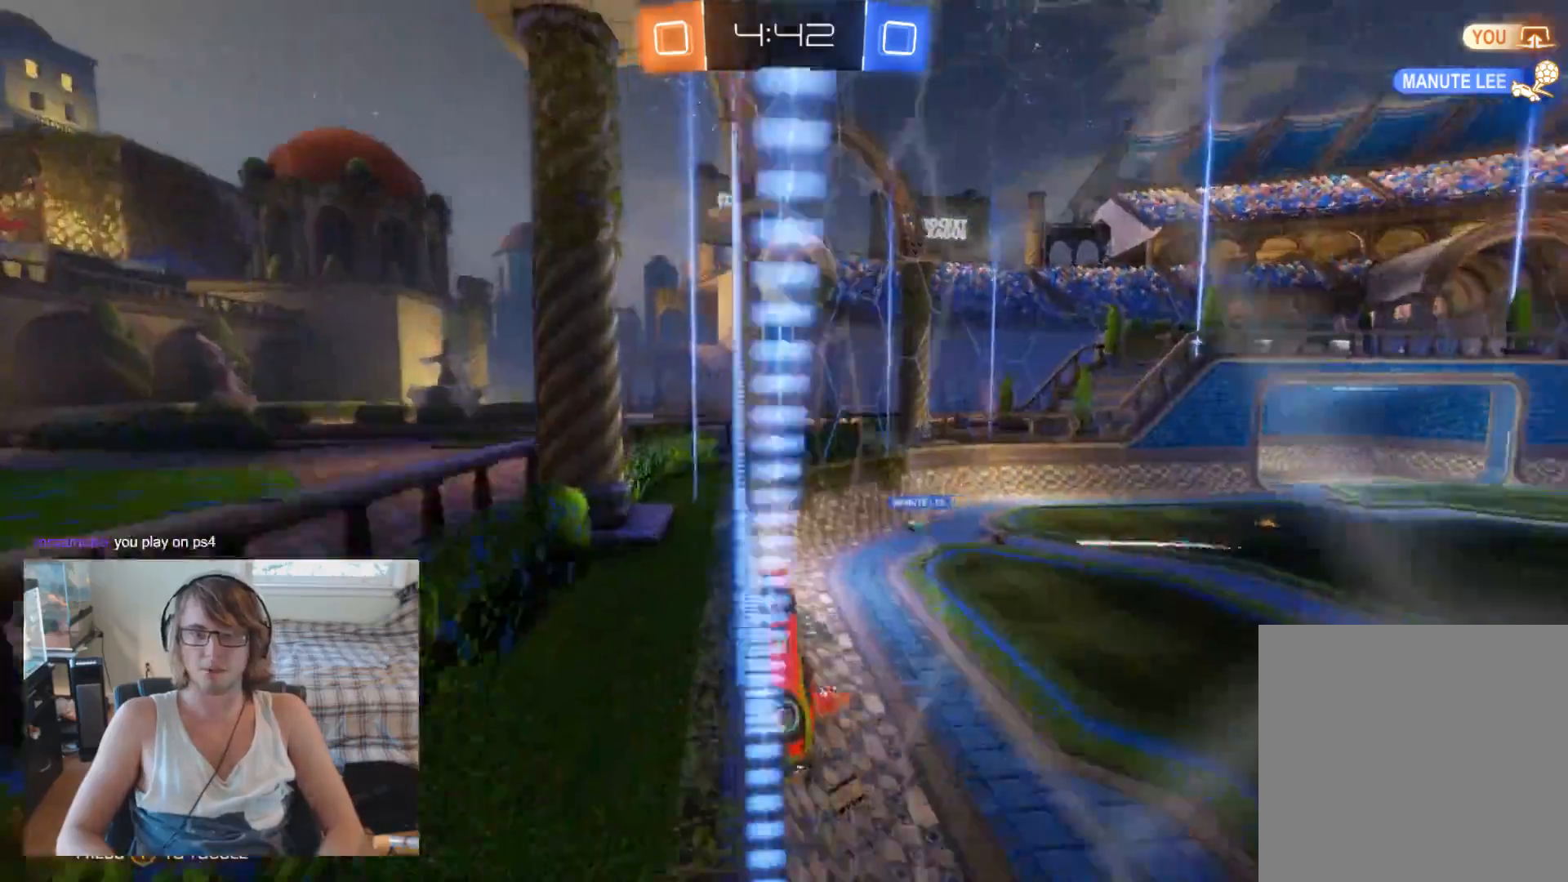
{"buttons": ["A", "R2"], "left_stick": "right", "right_stick": "center", "events": [[67, "left_stick", "right"], [300, "left_stick", "center"], [433, "A", "down"], [433, "left_stick", "right"]]}
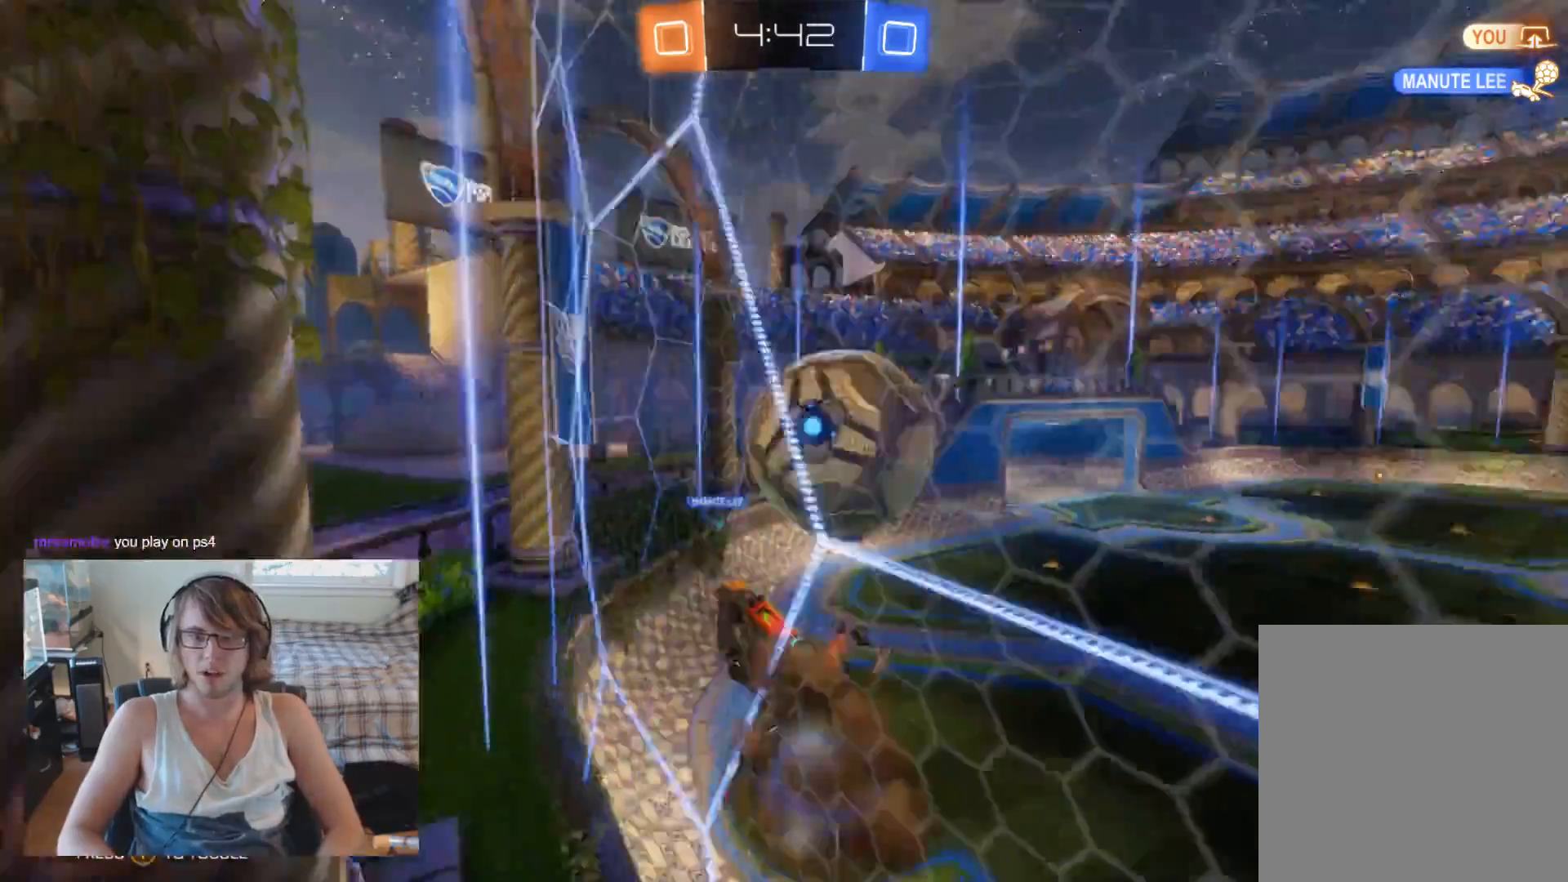
{"buttons": [], "left_stick": "center", "right_stick": "center", "events": [[33, "A", "up"], [67, "A", "down"], [133, "R2", "up"], [200, "A", "up"], [333, "left_stick", "center"]]}
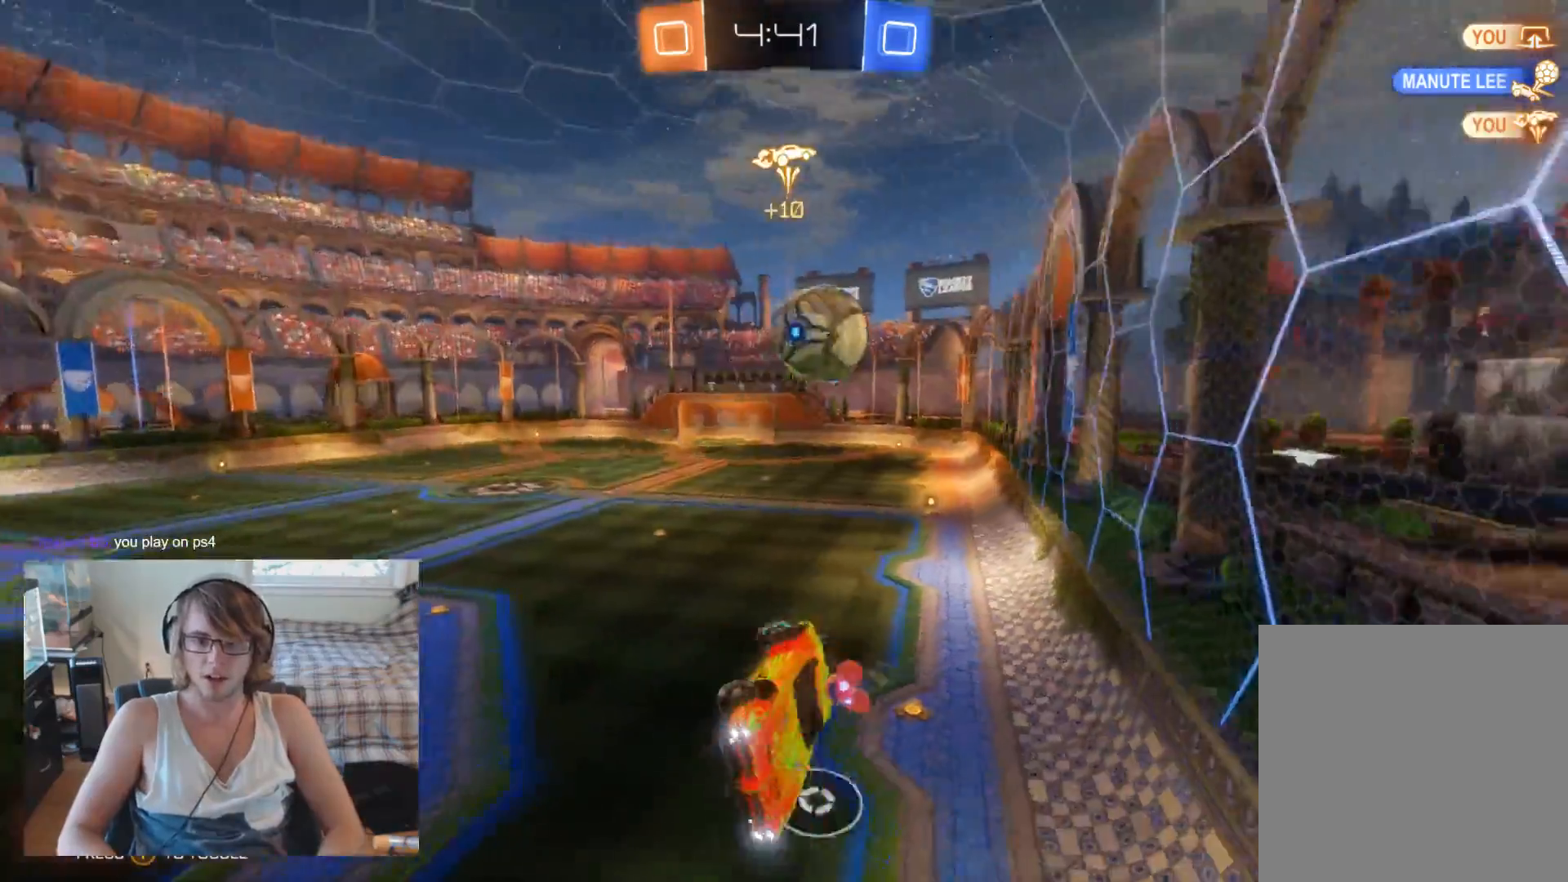
{"buttons": [], "left_stick": "down-right", "right_stick": "center", "events": [[100, "left_stick", "right"], [300, "left_stick", "down-right"]]}
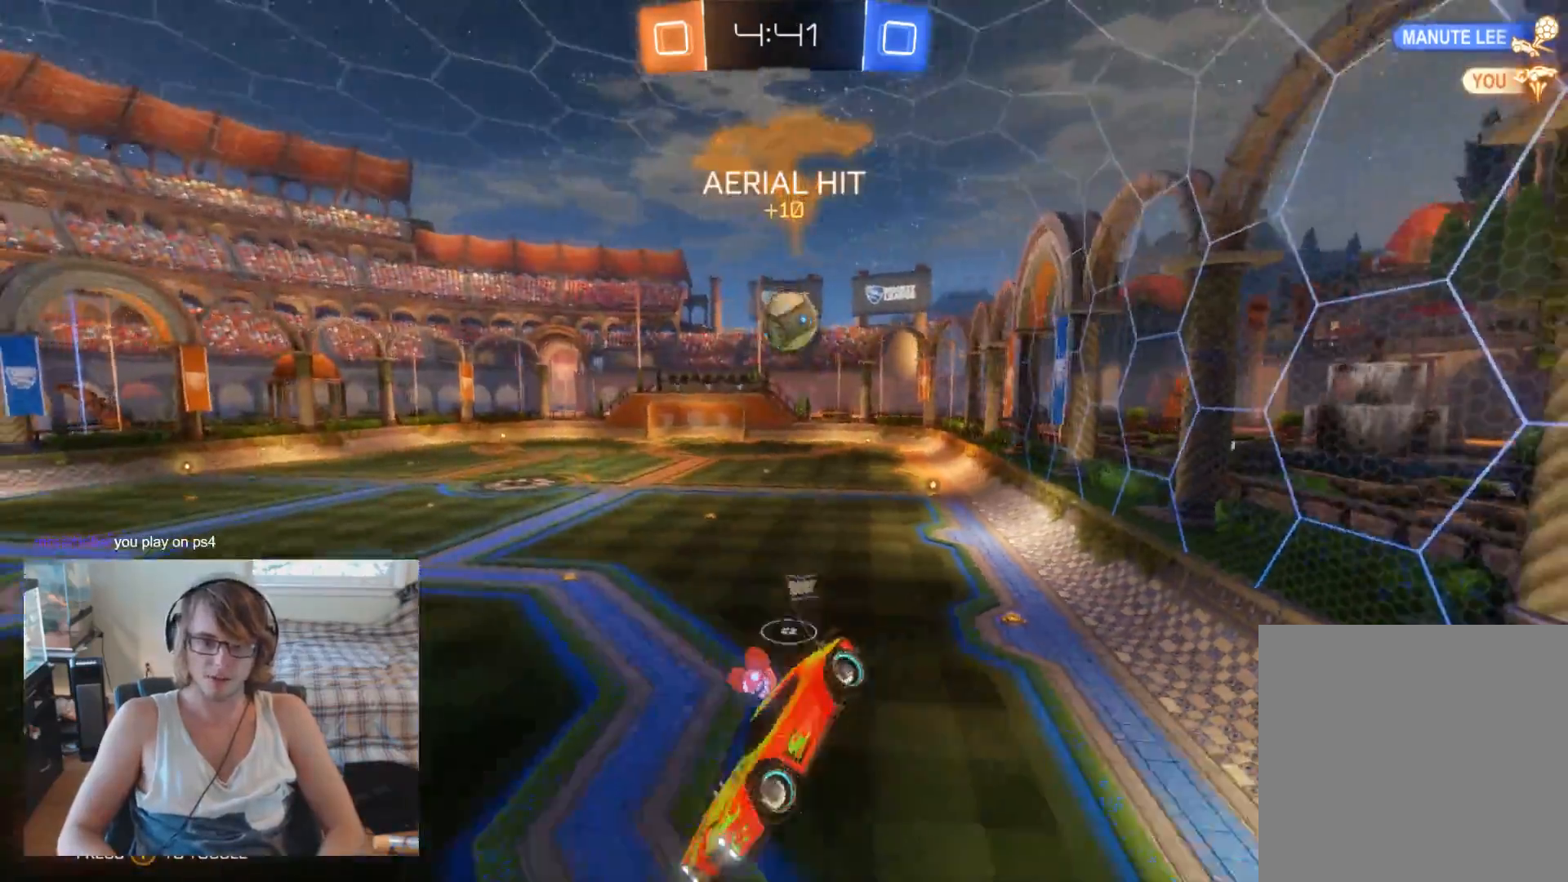
{"buttons": [], "left_stick": "center", "right_stick": "center", "events": [[133, "left_stick", "down"], [267, "X", "down"], [267, "left_stick", "right"], [333, "X", "up"], [400, "left_stick", "center"]]}
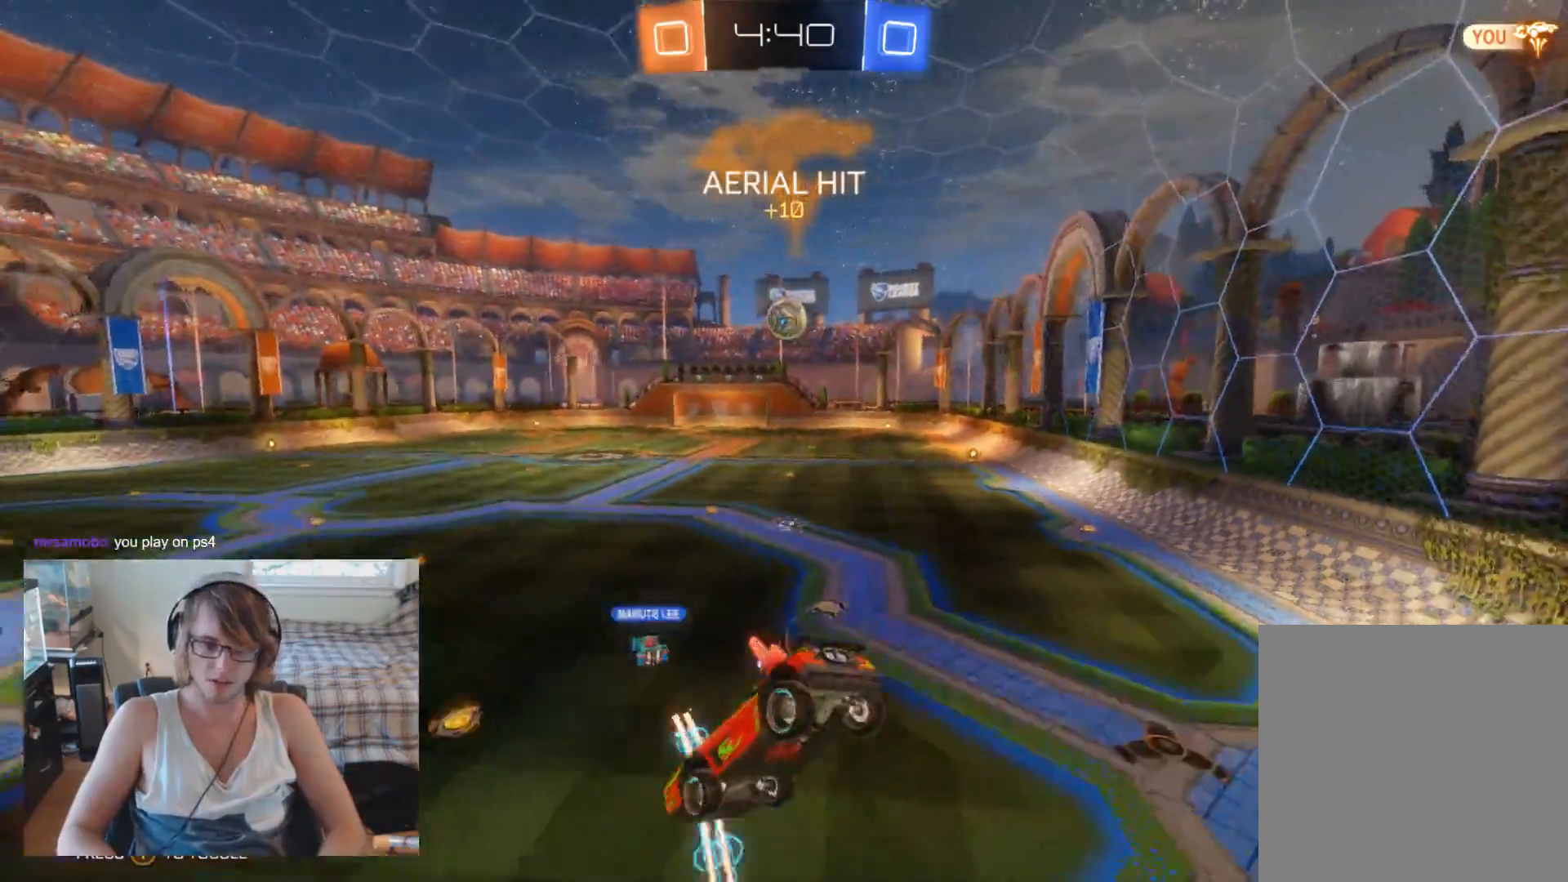
{"buttons": ["B", "R2"], "left_stick": "right", "right_stick": "center", "events": [[67, "R2", "down"], [400, "B", "down"], [467, "left_stick", "right"]]}
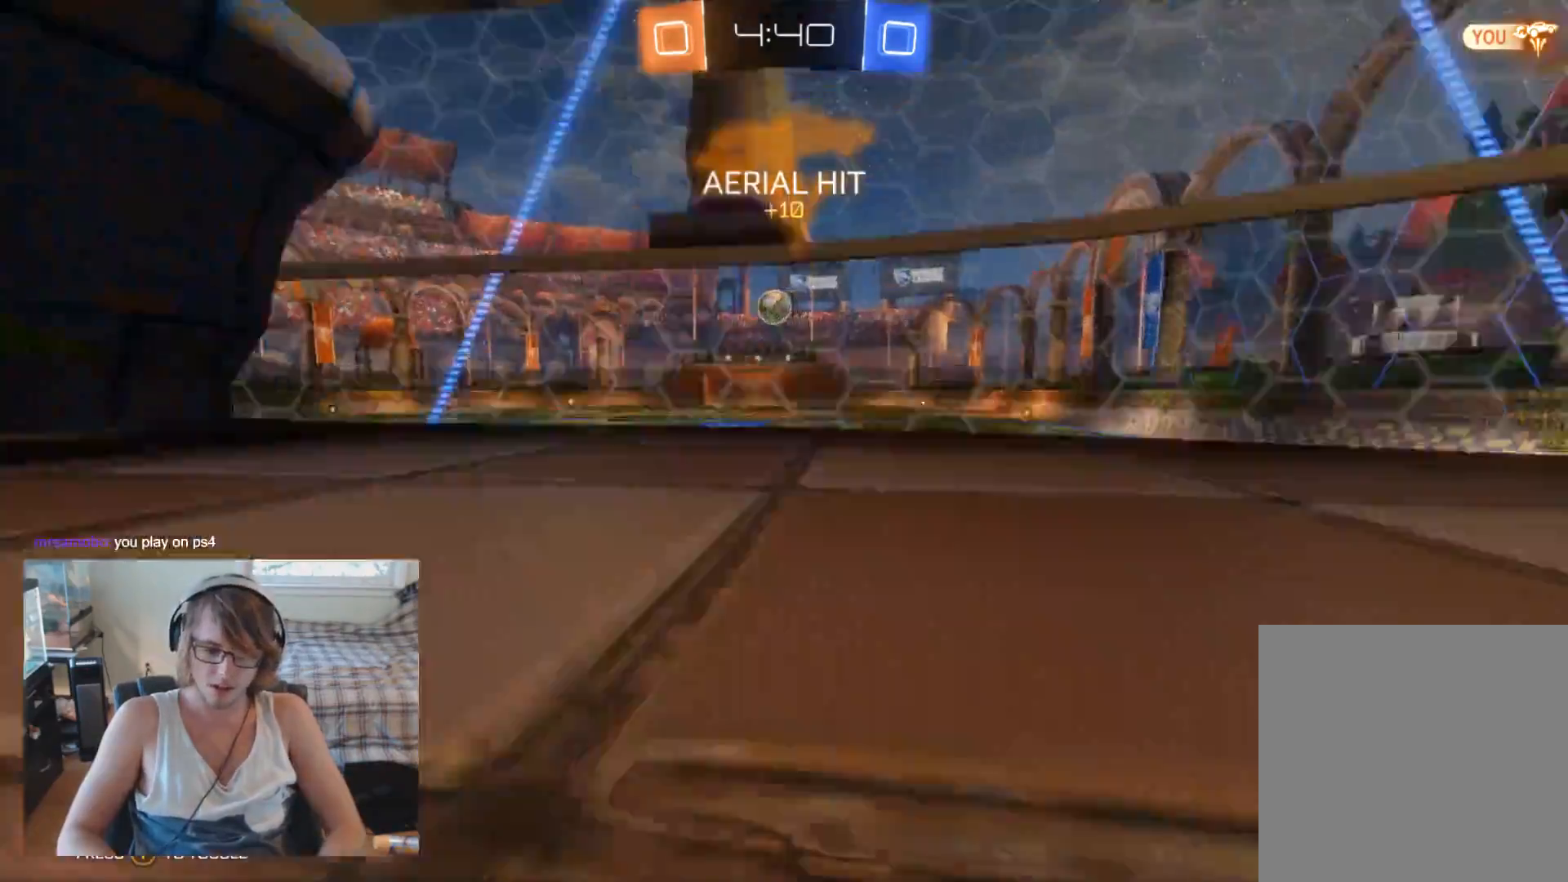
{"buttons": ["B", "R2"], "left_stick": "center", "right_stick": "center", "events": [[33, "left_stick", "down-right"], [133, "left_stick", "center"]]}
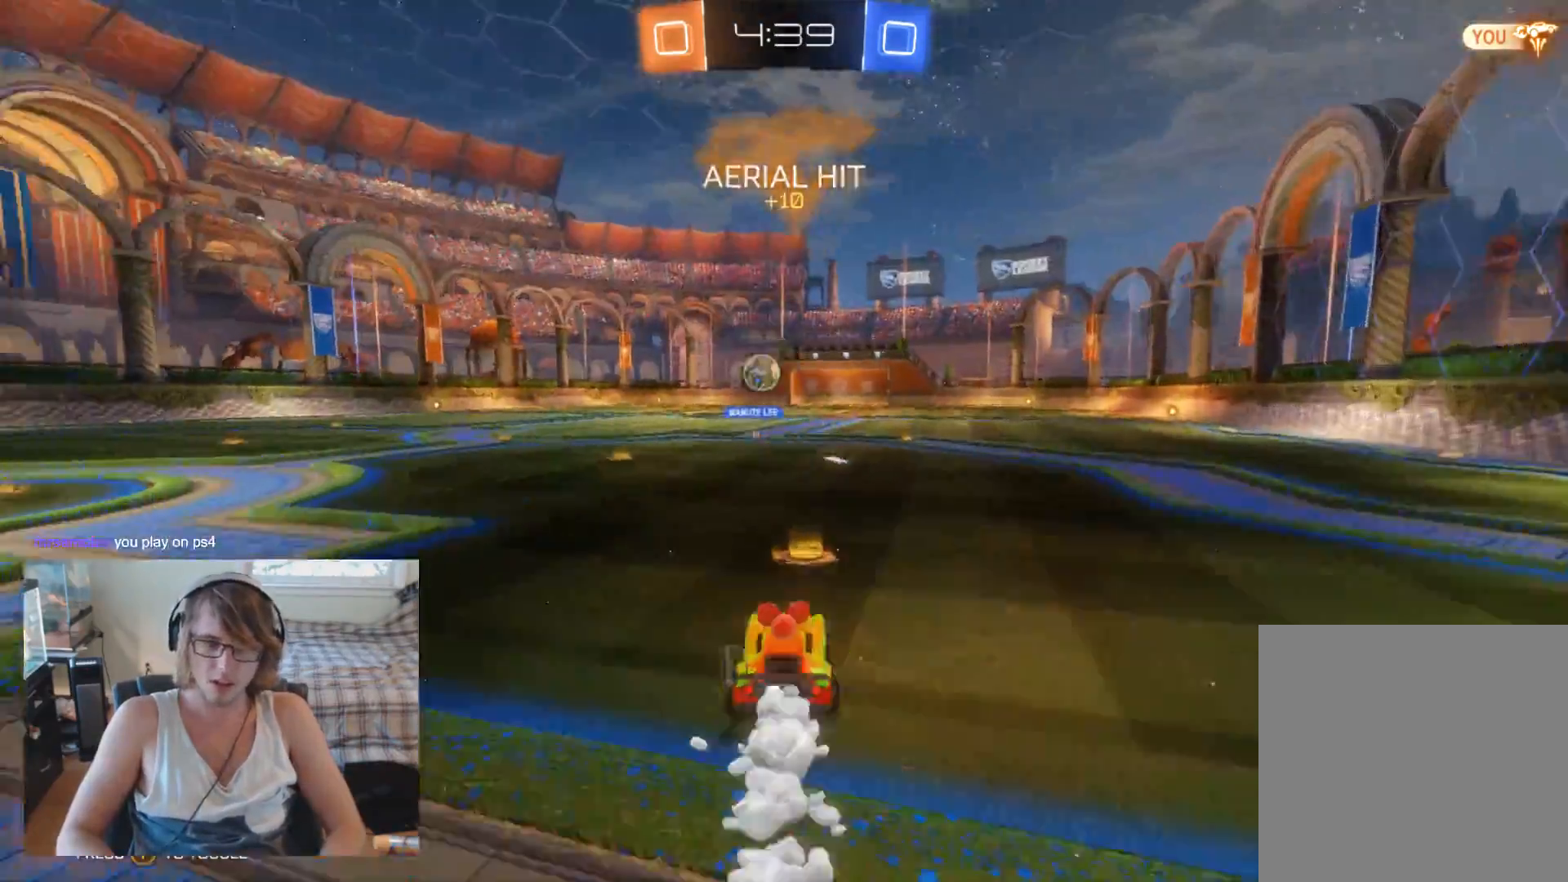
{"buttons": ["A", "R2"], "left_stick": "up", "right_stick": "center", "events": [[33, "left_stick", "right"], [133, "left_stick", "up"], [167, "A", "down"], [200, "B", "up"], [300, "A", "up"], [300, "left_stick", "up-left"], [367, "A", "down"], [467, "left_stick", "up"]]}
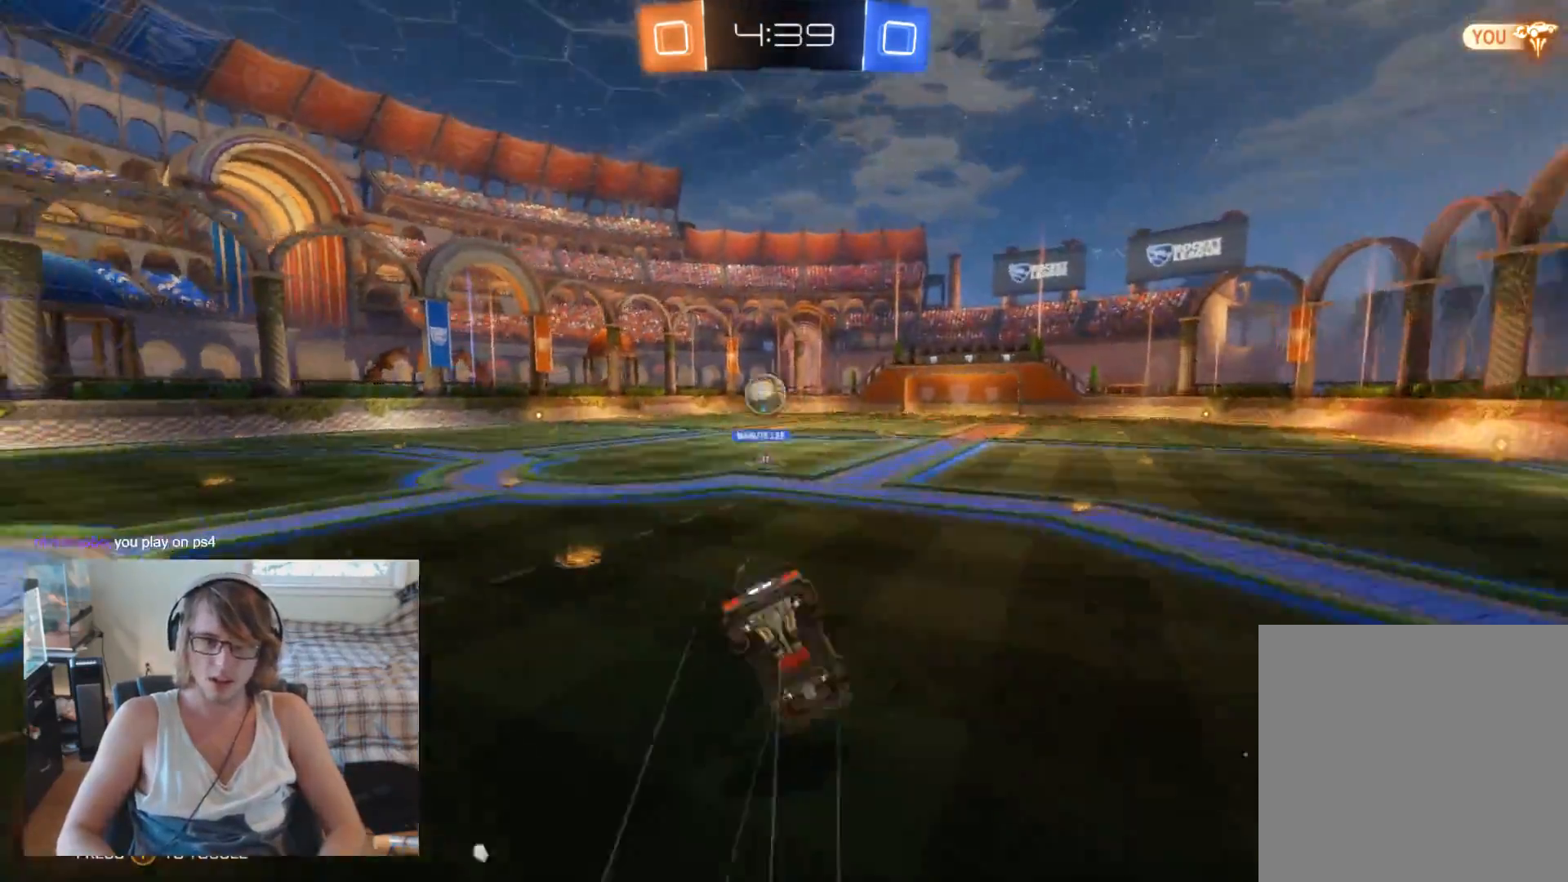
{"buttons": ["R2"], "left_stick": "center", "right_stick": "center", "events": [[33, "A", "up"], [67, "A", "down"], [67, "left_stick", "center"], [100, "A", "up"], [167, "Y", "down"], [300, "Y", "up"]]}
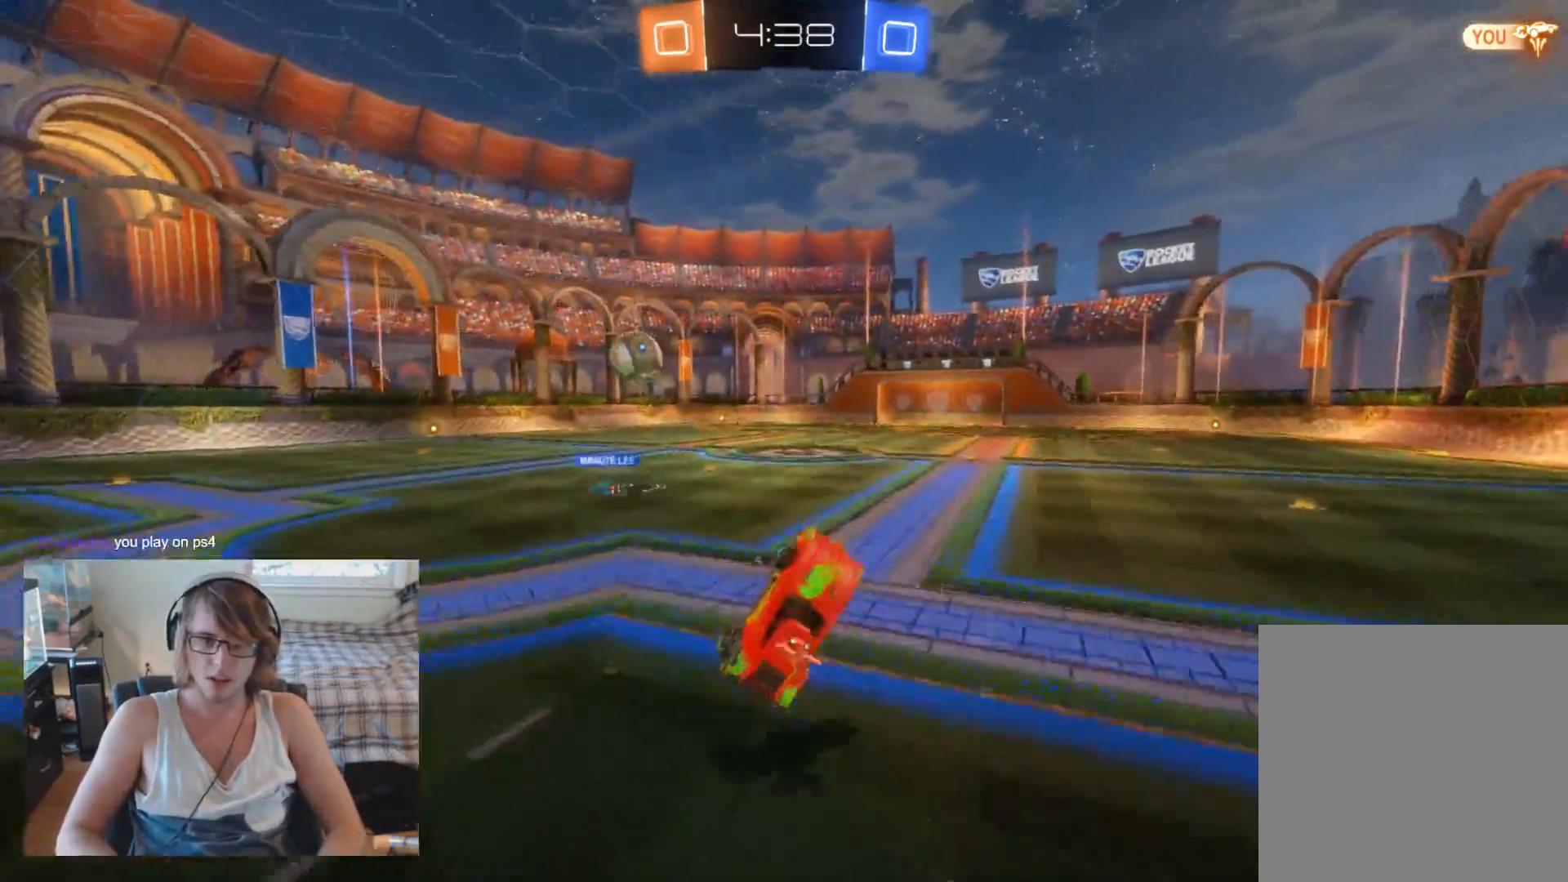
{"buttons": ["R2"], "left_stick": "center", "right_stick": "center", "events": [[167, "left_stick", "left"], [300, "left_stick", "center"]]}
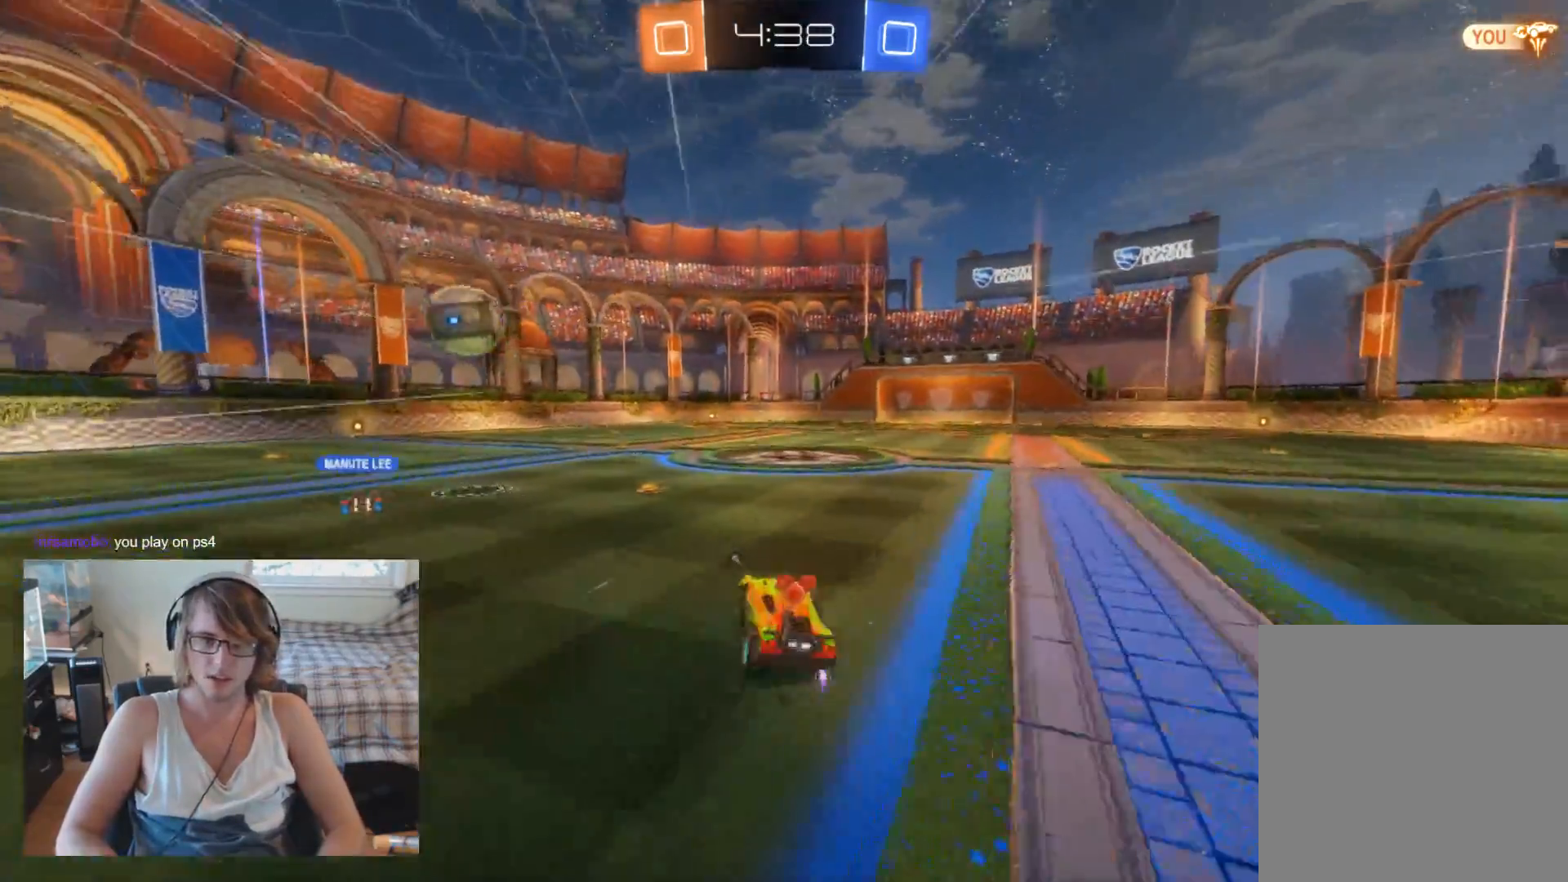
{"buttons": ["Y", "R2"], "left_stick": "right", "right_stick": "center", "events": [[300, "left_stick", "left"], [433, "Y", "down"], [467, "left_stick", "right"]]}
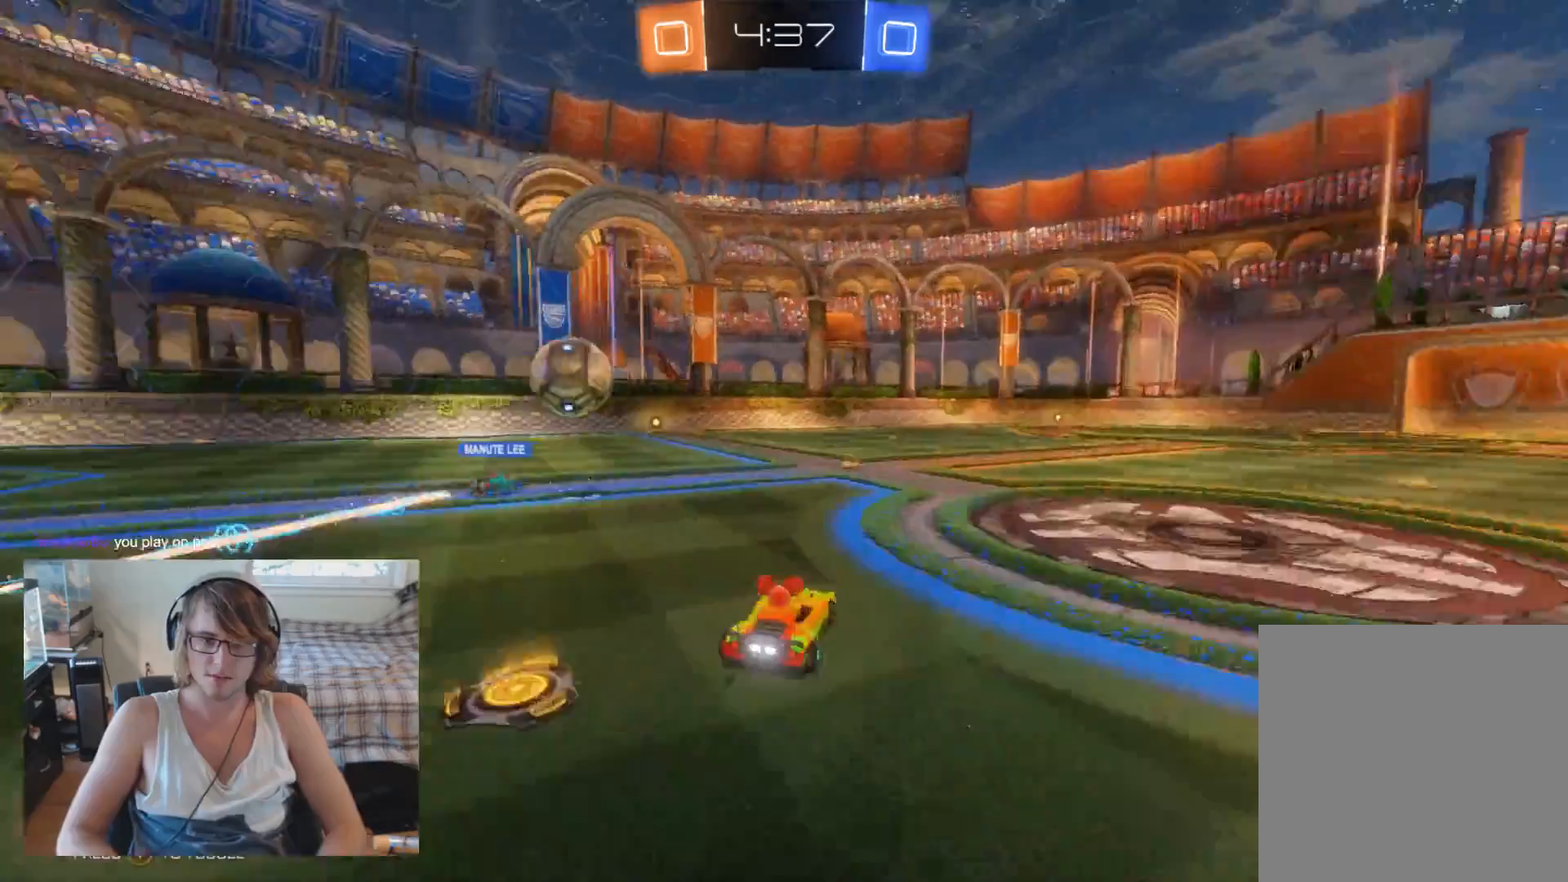
{"buttons": ["R2"], "left_stick": "center", "right_stick": "center", "events": [[33, "Y", "up"], [433, "left_stick", "center"]]}
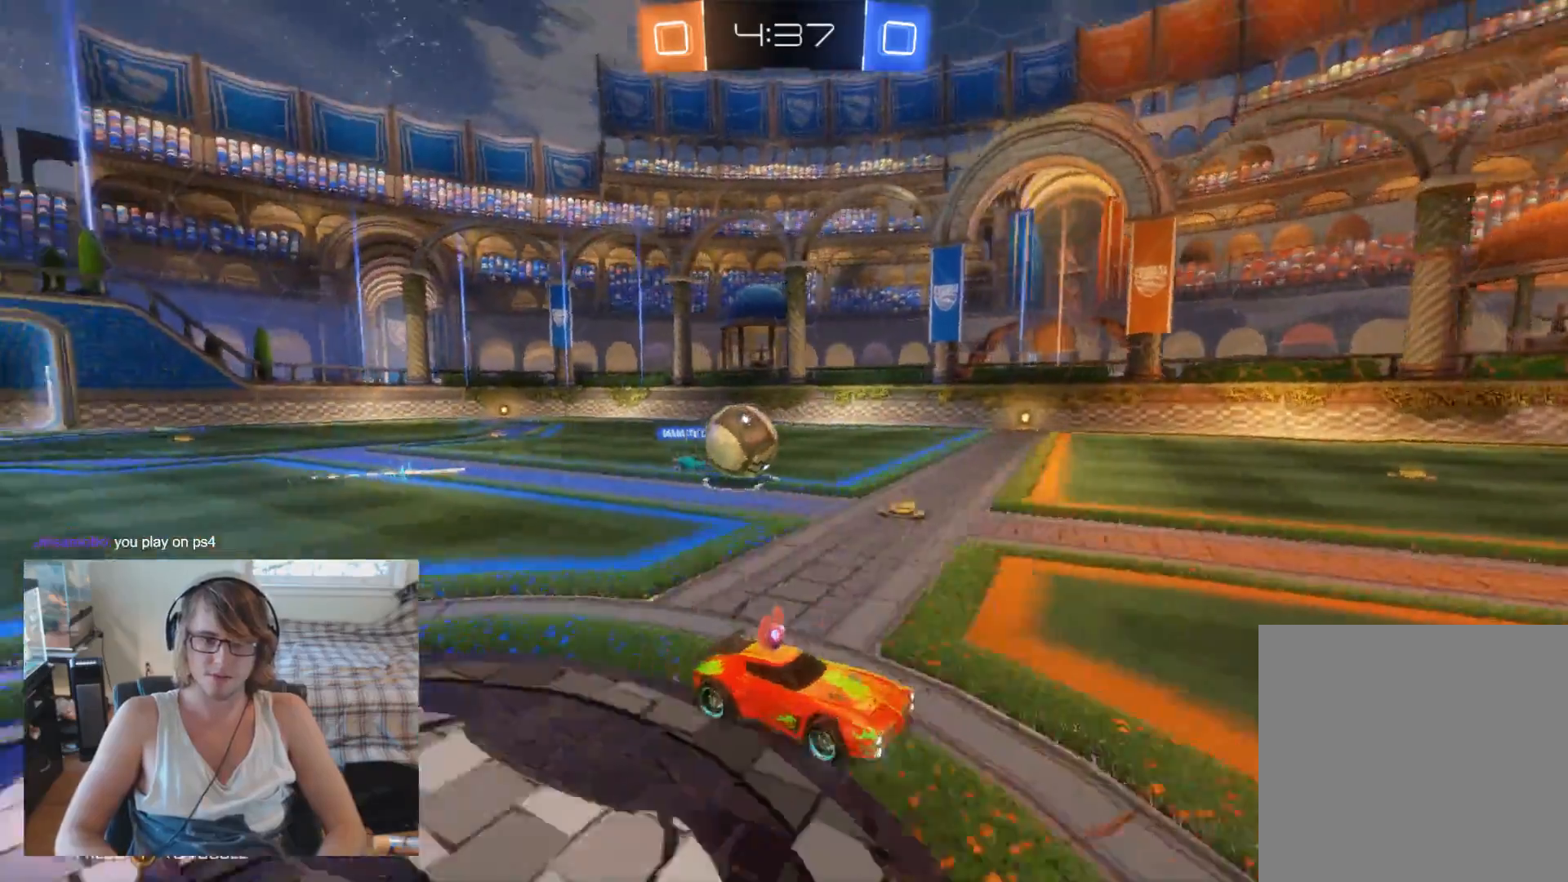
{"buttons": ["R2"], "left_stick": "center", "right_stick": "center", "events": [[100, "left_stick", "right"], [167, "left_stick", "center"], [267, "left_stick", "right"], [333, "Y", "down"], [400, "left_stick", "center"], [467, "Y", "up"]]}
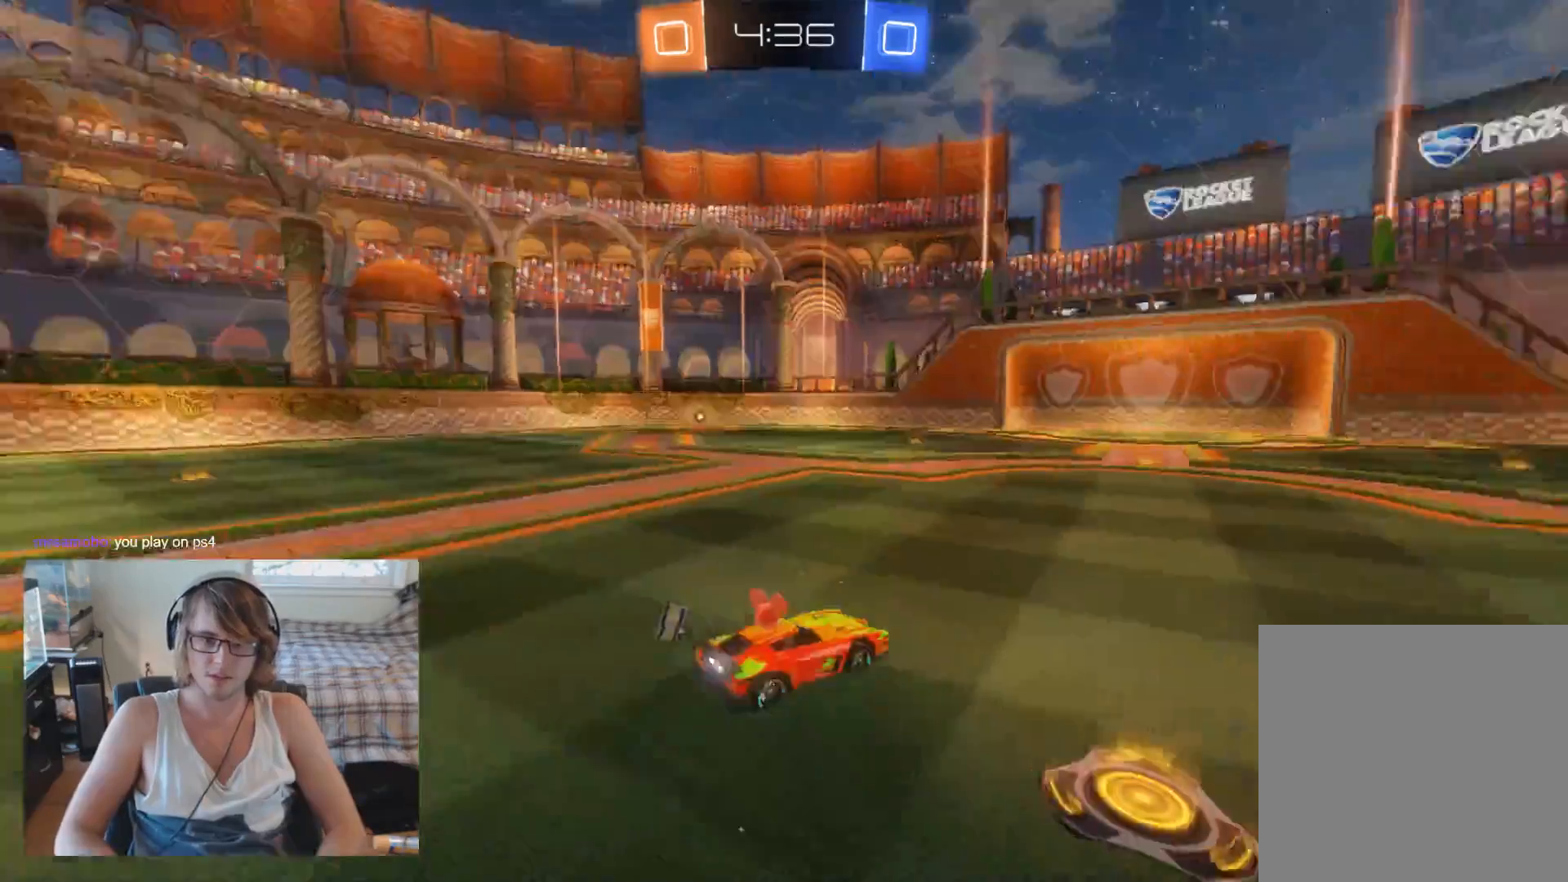
{"buttons": ["R2"], "left_stick": "left", "right_stick": "center", "events": [[33, "left_stick", "left"], [133, "left_stick", "center"], [233, "left_stick", "right"], [367, "left_stick", "center"], [433, "left_stick", "left"]]}
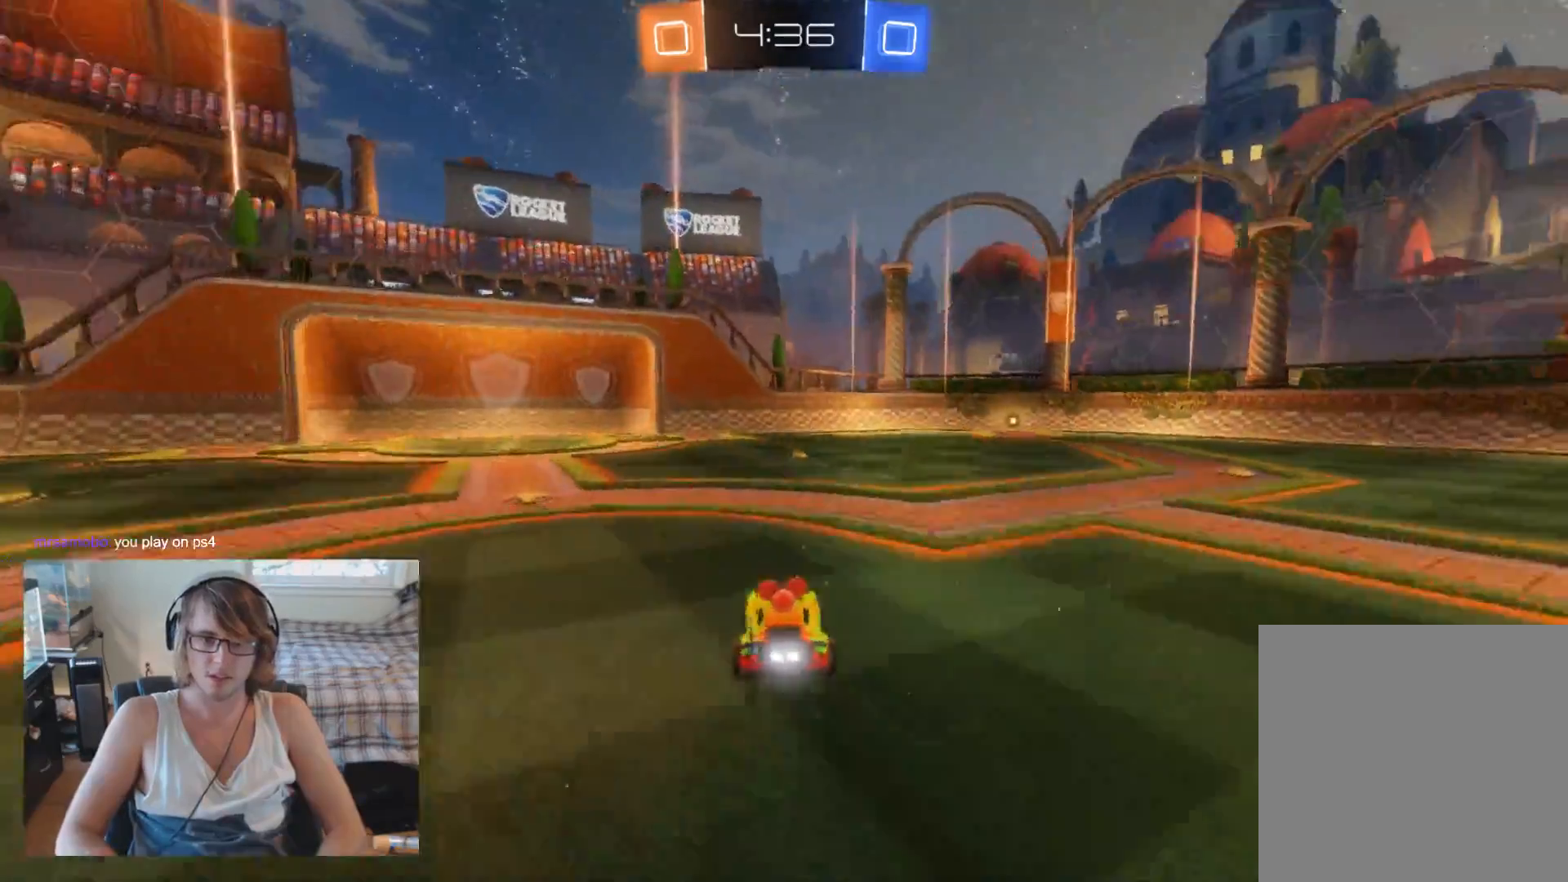
{"buttons": ["R2"], "left_stick": "center", "right_stick": "center", "events": [[200, "Y", "down"], [233, "left_stick", "center"], [300, "Y", "up"]]}
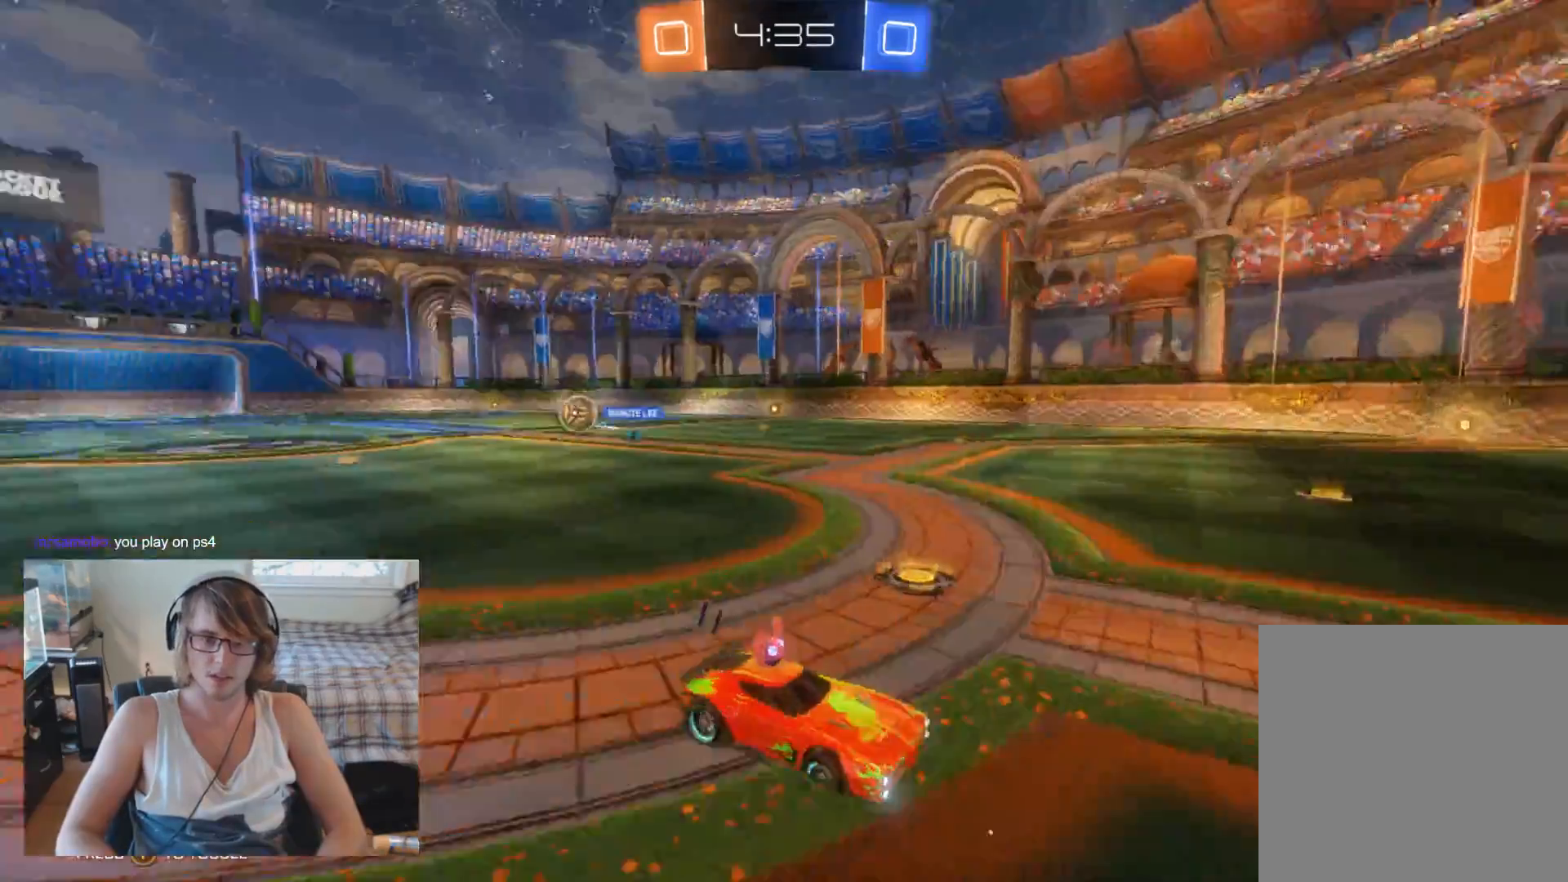
{"buttons": ["X"], "left_stick": "left", "right_stick": "center", "events": [[267, "left_stick", "left"], [300, "X", "down"], [333, "R2", "up"]]}
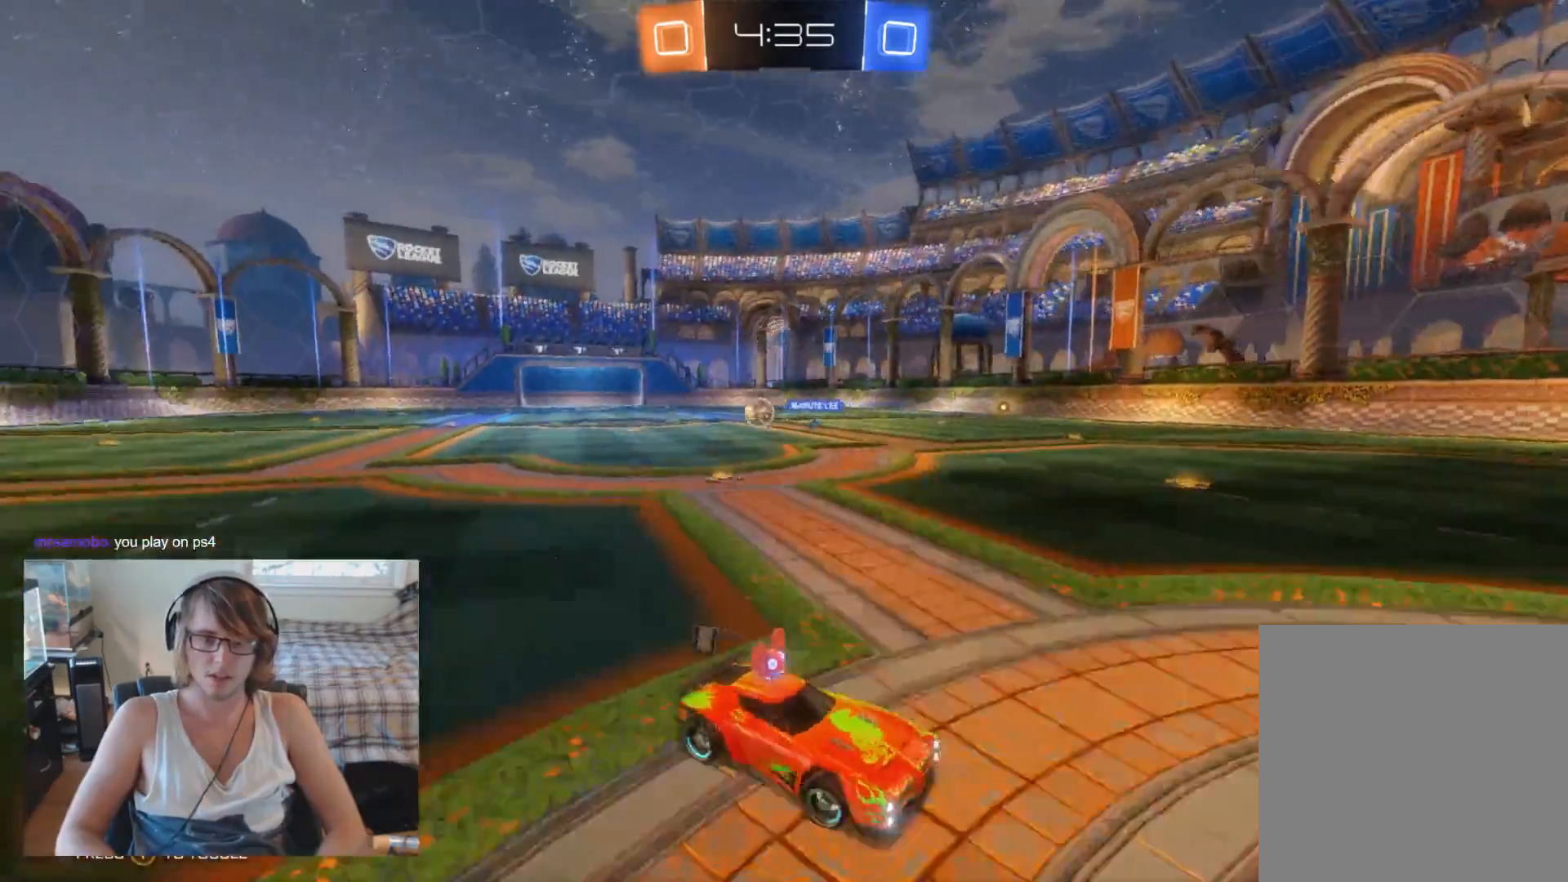
{"buttons": ["L2"], "left_stick": "right", "right_stick": "center", "events": [[300, "L2", "down"], [333, "left_stick", "center"], [400, "X", "up"], [433, "left_stick", "right"]]}
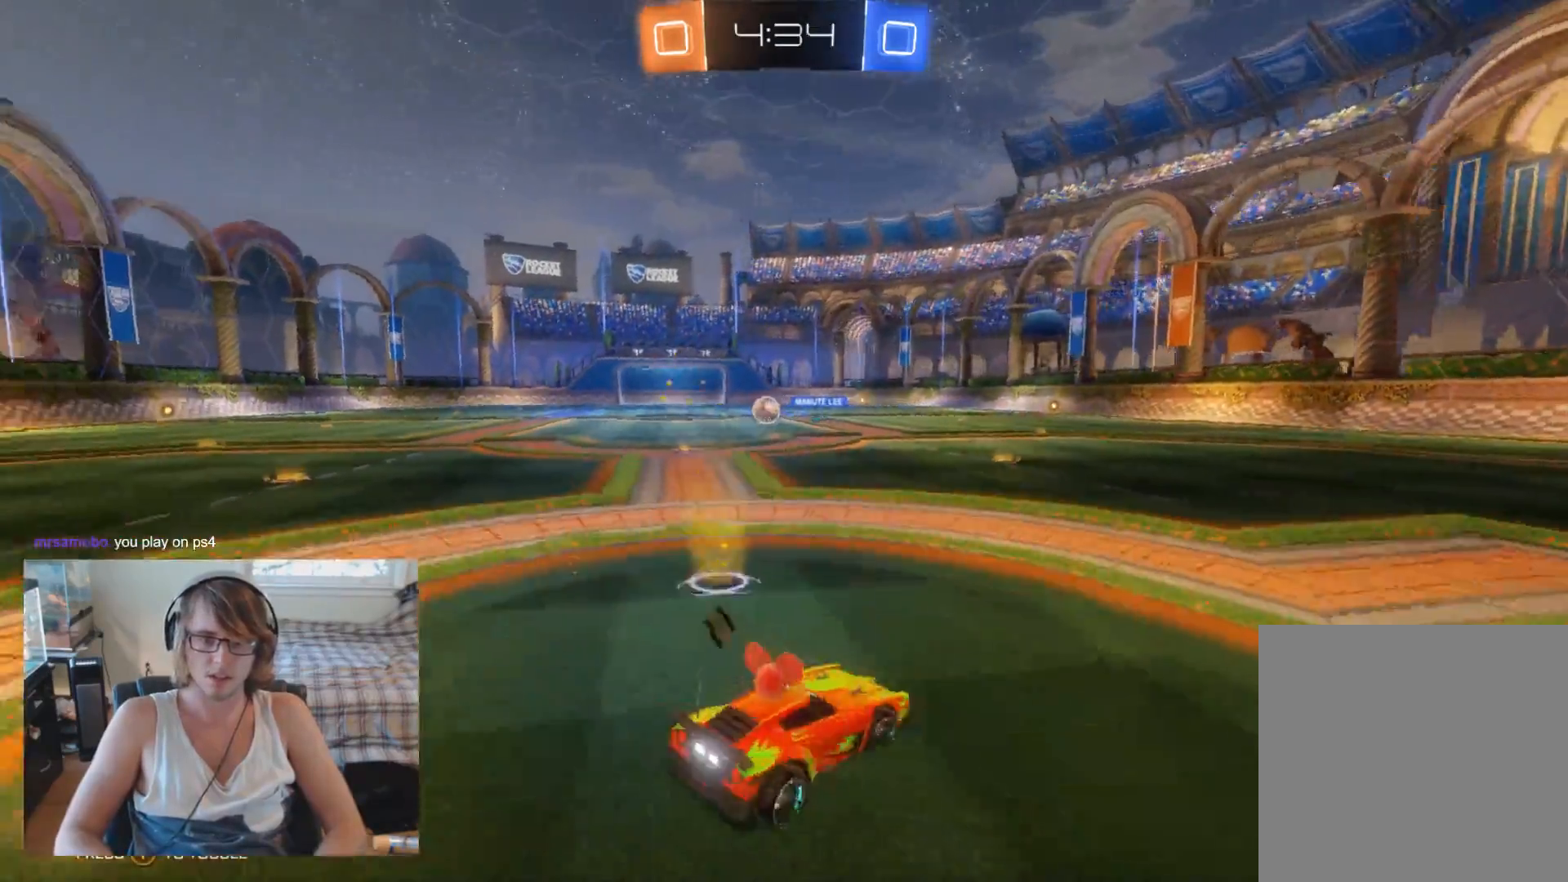
{"buttons": ["R2"], "left_stick": "left", "right_stick": "center", "events": [[167, "R2", "down"], [200, "left_stick", "center"], [233, "L2", "up"], [300, "left_stick", "left"]]}
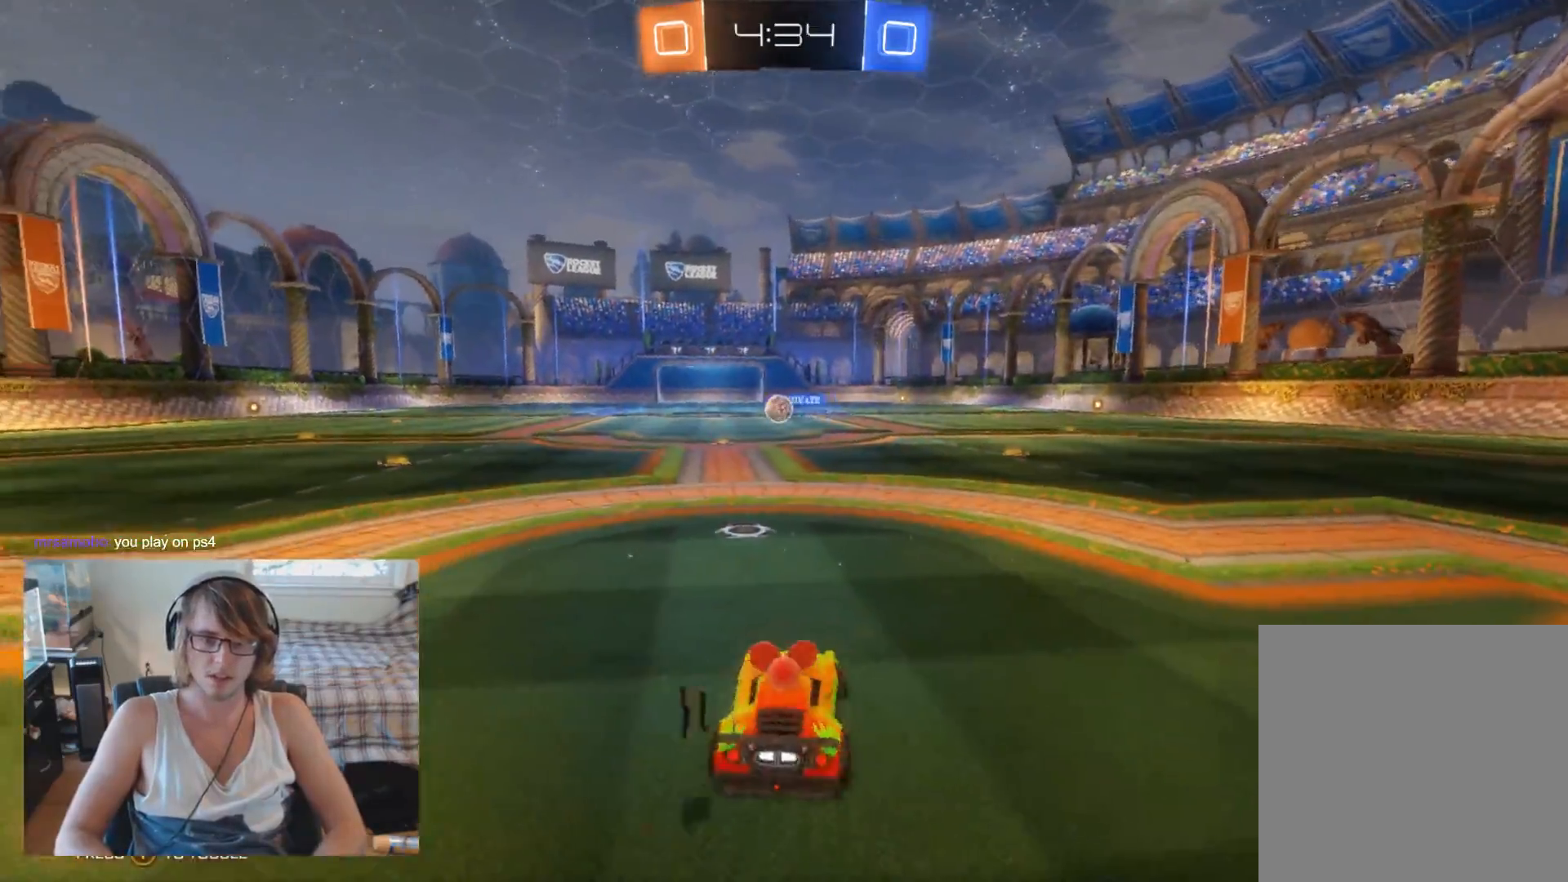
{"buttons": ["R2"], "left_stick": "right", "right_stick": "center", "events": [[267, "left_stick", "center"], [467, "left_stick", "right"]]}